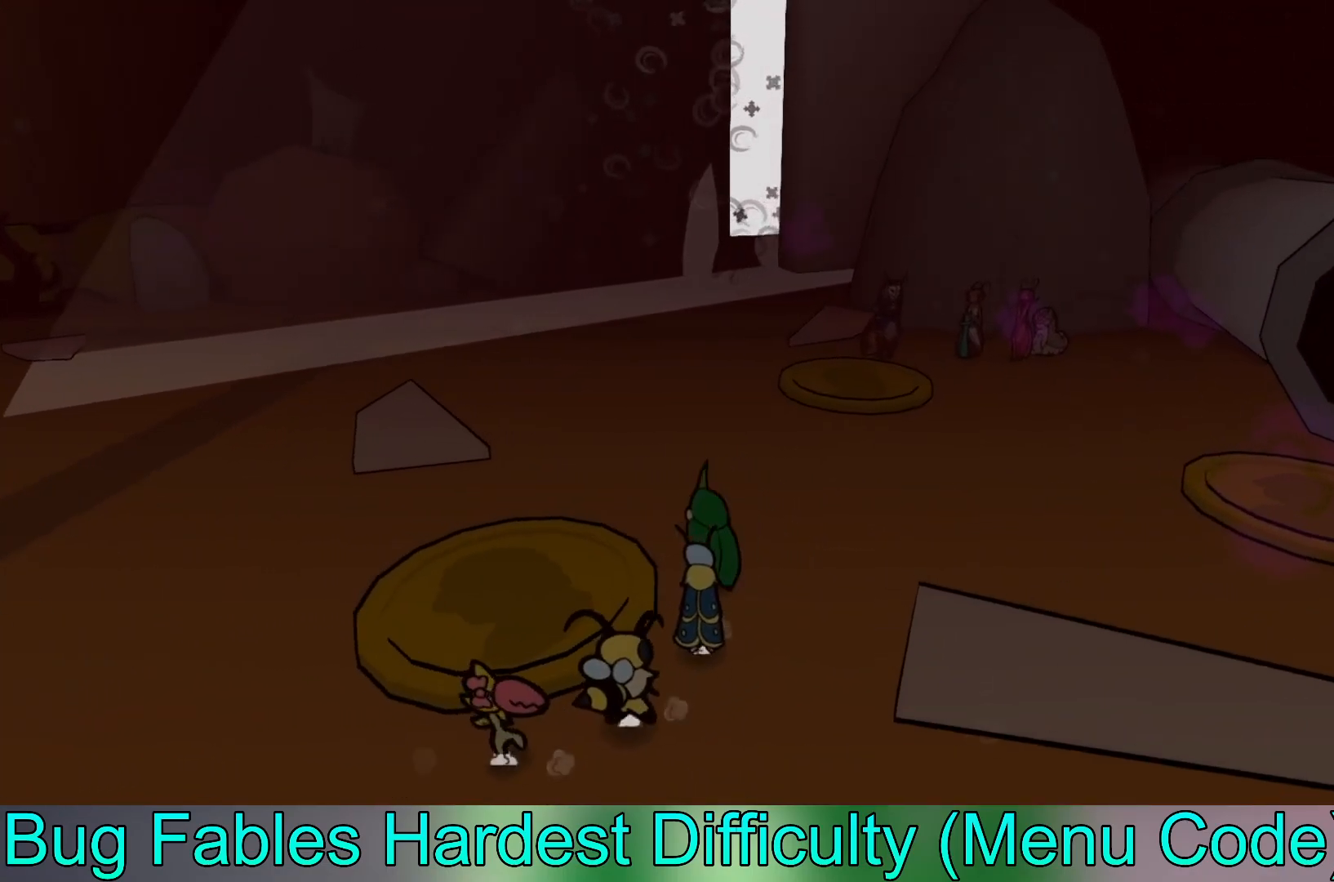
Gameplay with a controller (Xbox layout); each line is a JSON object with the inputs held at the frame after it. "events" lists button and stick changes between this image and that frame as [ms after this image, input, new state], when the widget could be followed in between. Not read: right_stick.
{"buttons": [], "left_stick": "left", "events": [[433, "left_stick", "left"]]}
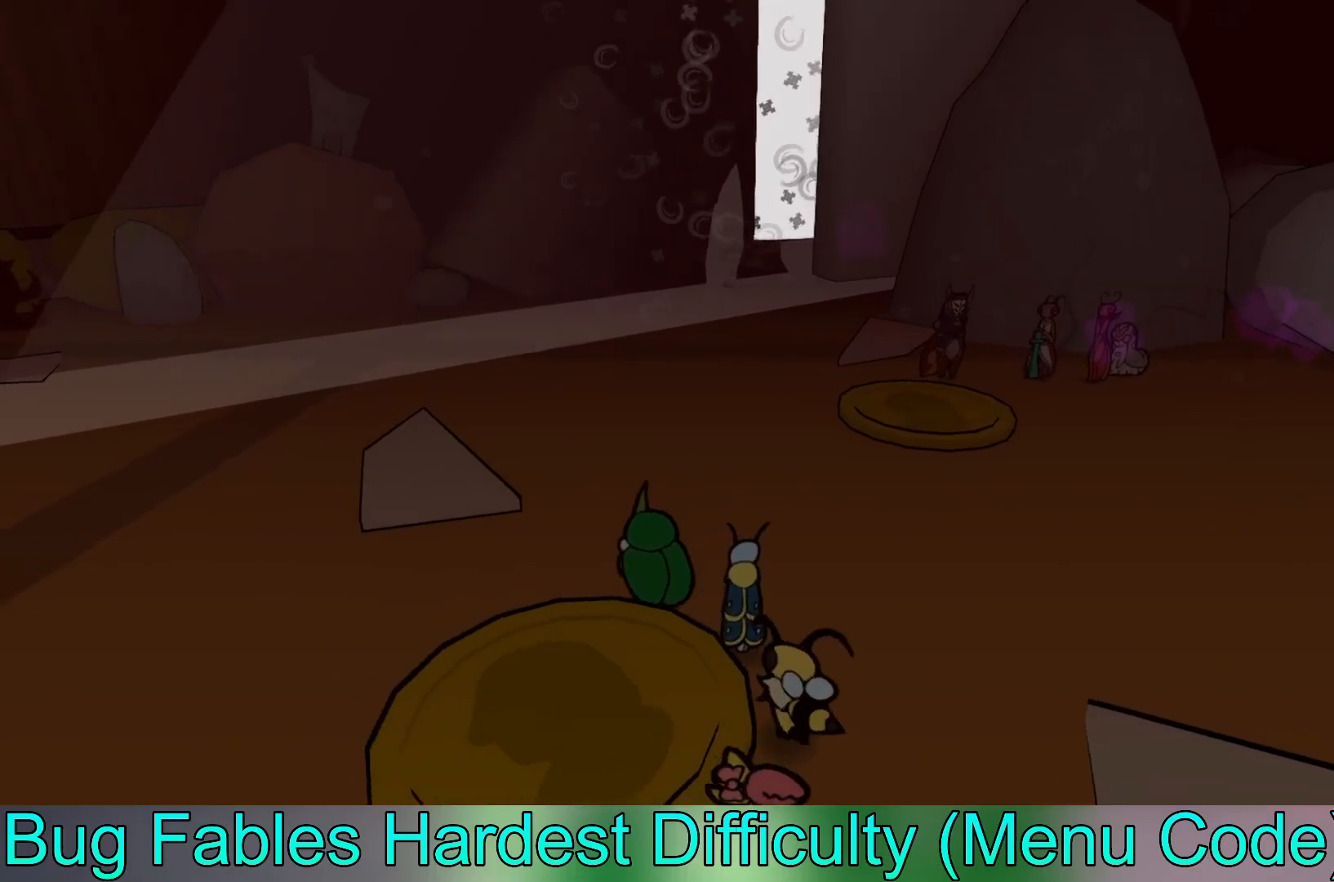
{"buttons": [], "left_stick": "left", "events": []}
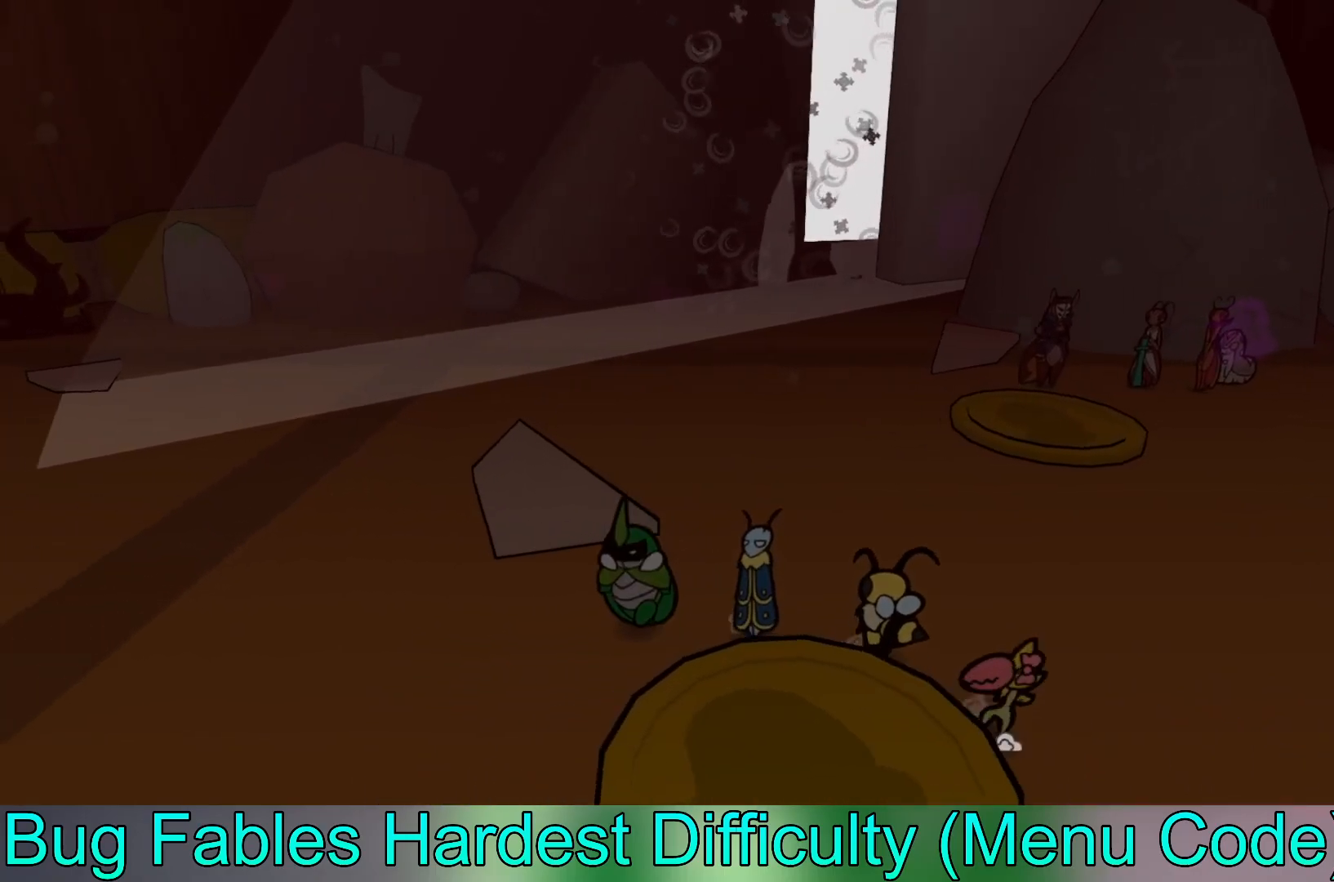
{"buttons": [], "left_stick": "down-left", "events": [[167, "left_stick", "down-left"]]}
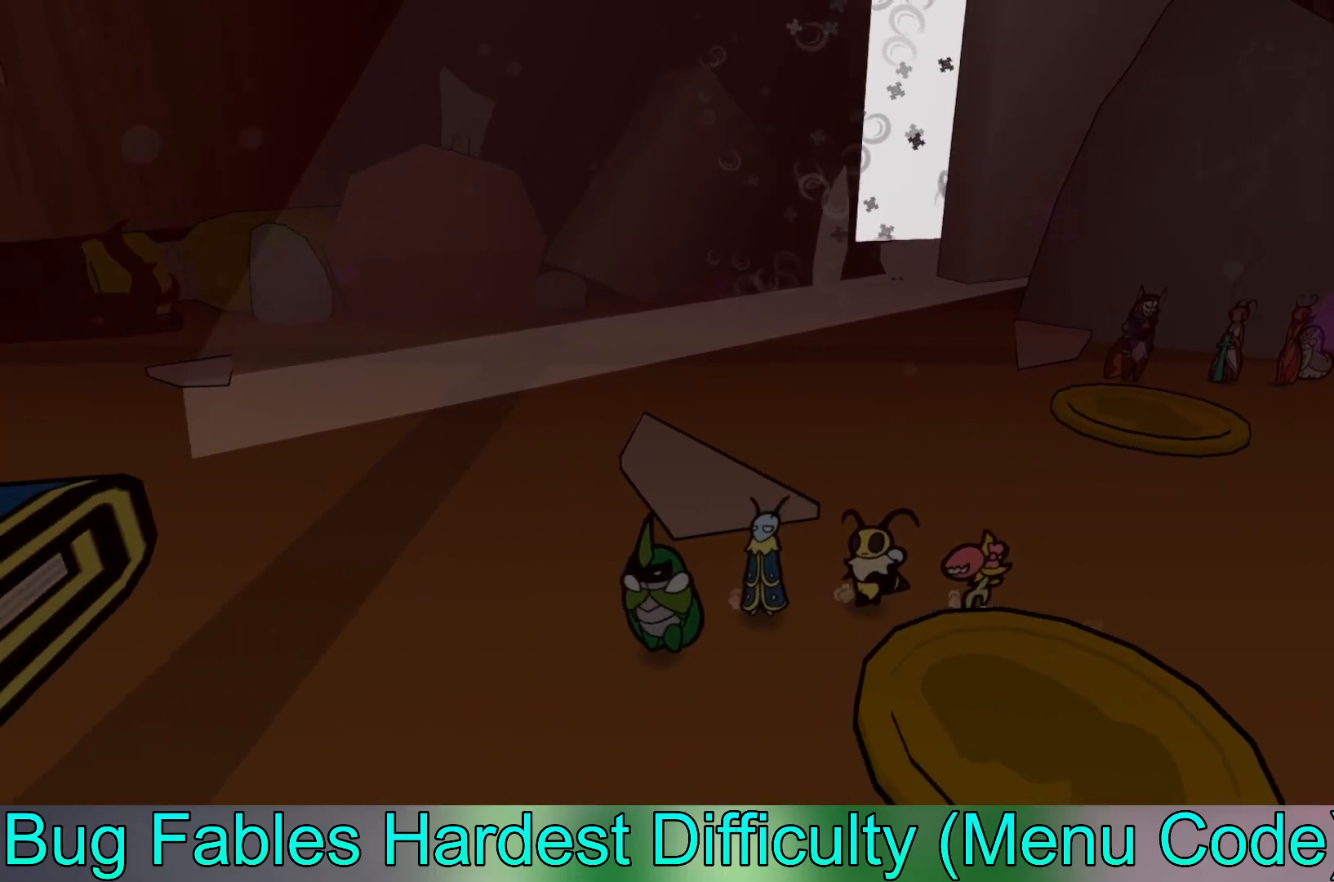
{"buttons": [], "left_stick": "down", "events": [[283, "left_stick", "down"]]}
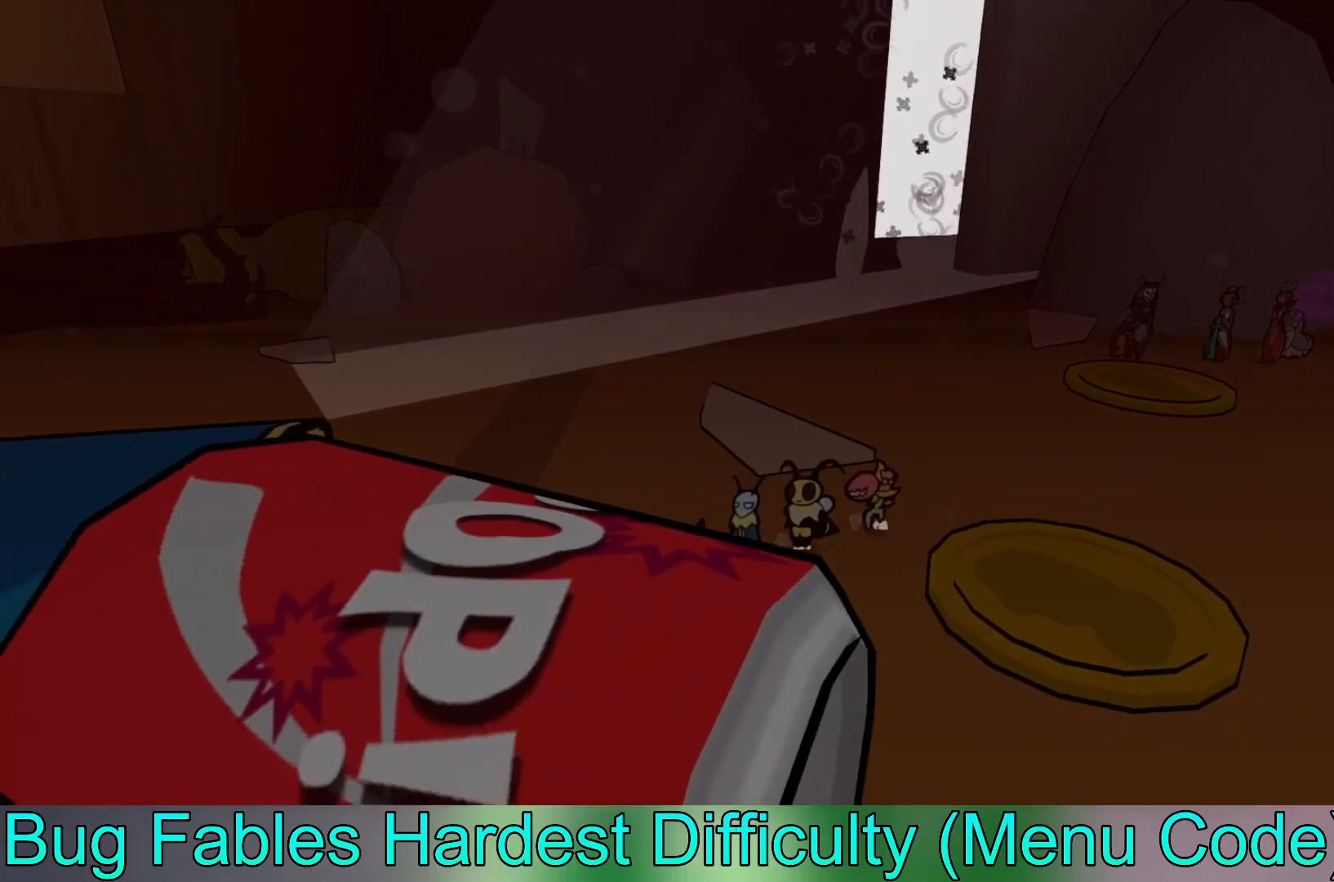
{"buttons": [], "left_stick": "down-right", "events": [[367, "left_stick", "down-right"]]}
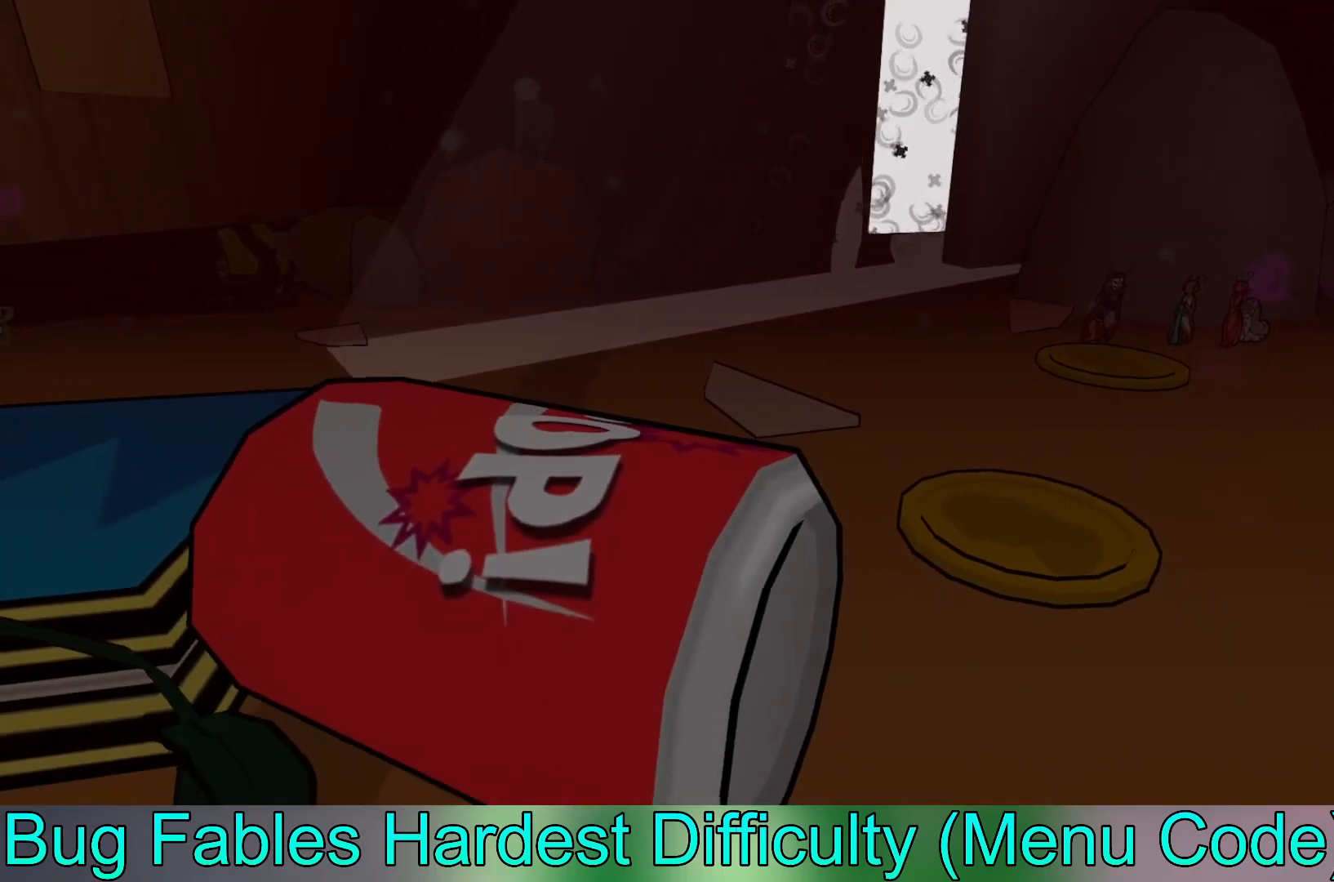
{"buttons": [], "left_stick": "down-right", "events": []}
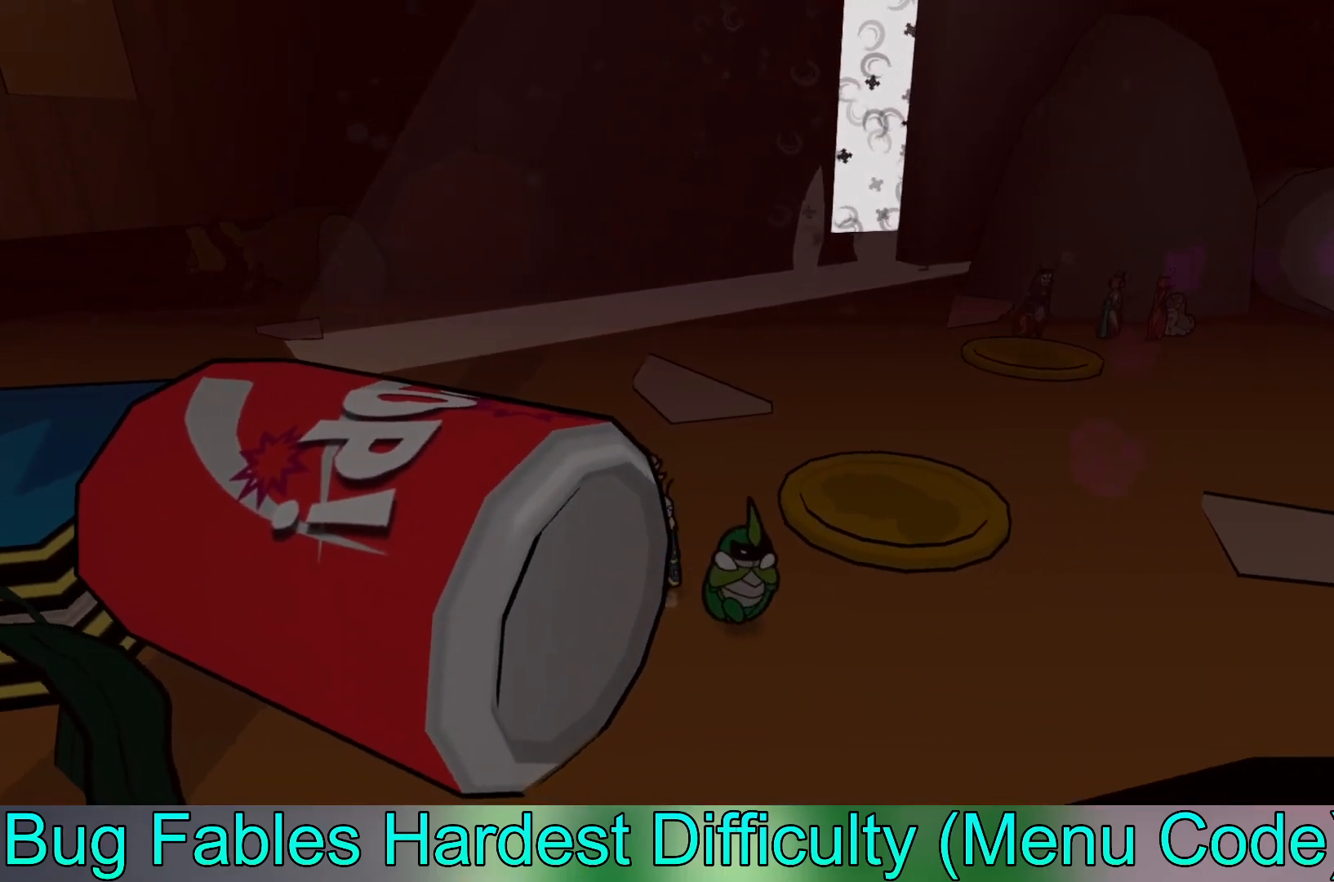
{"buttons": [], "left_stick": "down-left", "events": [[33, "left_stick", "down"], [467, "left_stick", "down-left"]]}
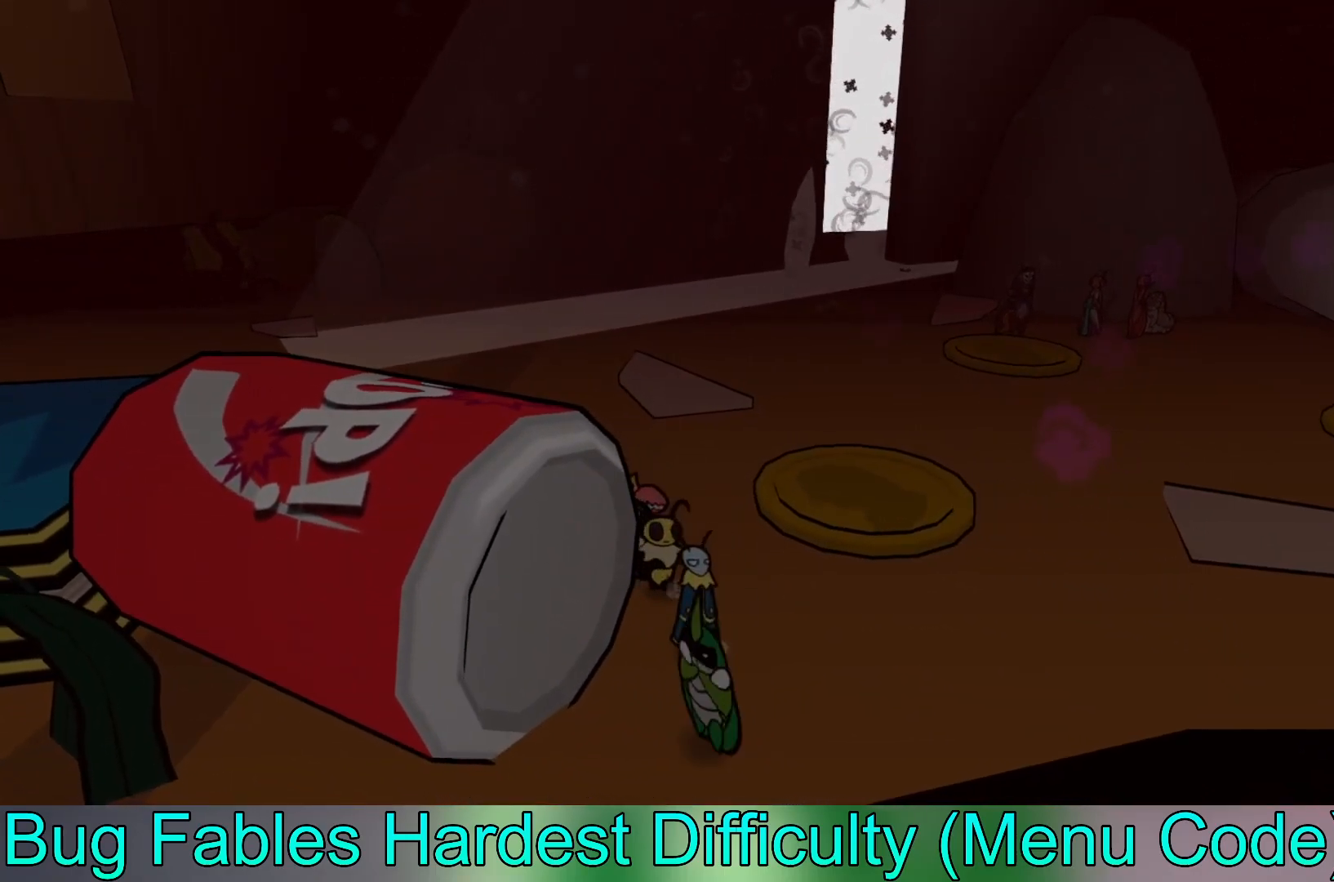
{"buttons": [], "left_stick": "down-left", "events": [[83, "left_stick", "left"], [283, "left_stick", "down-left"]]}
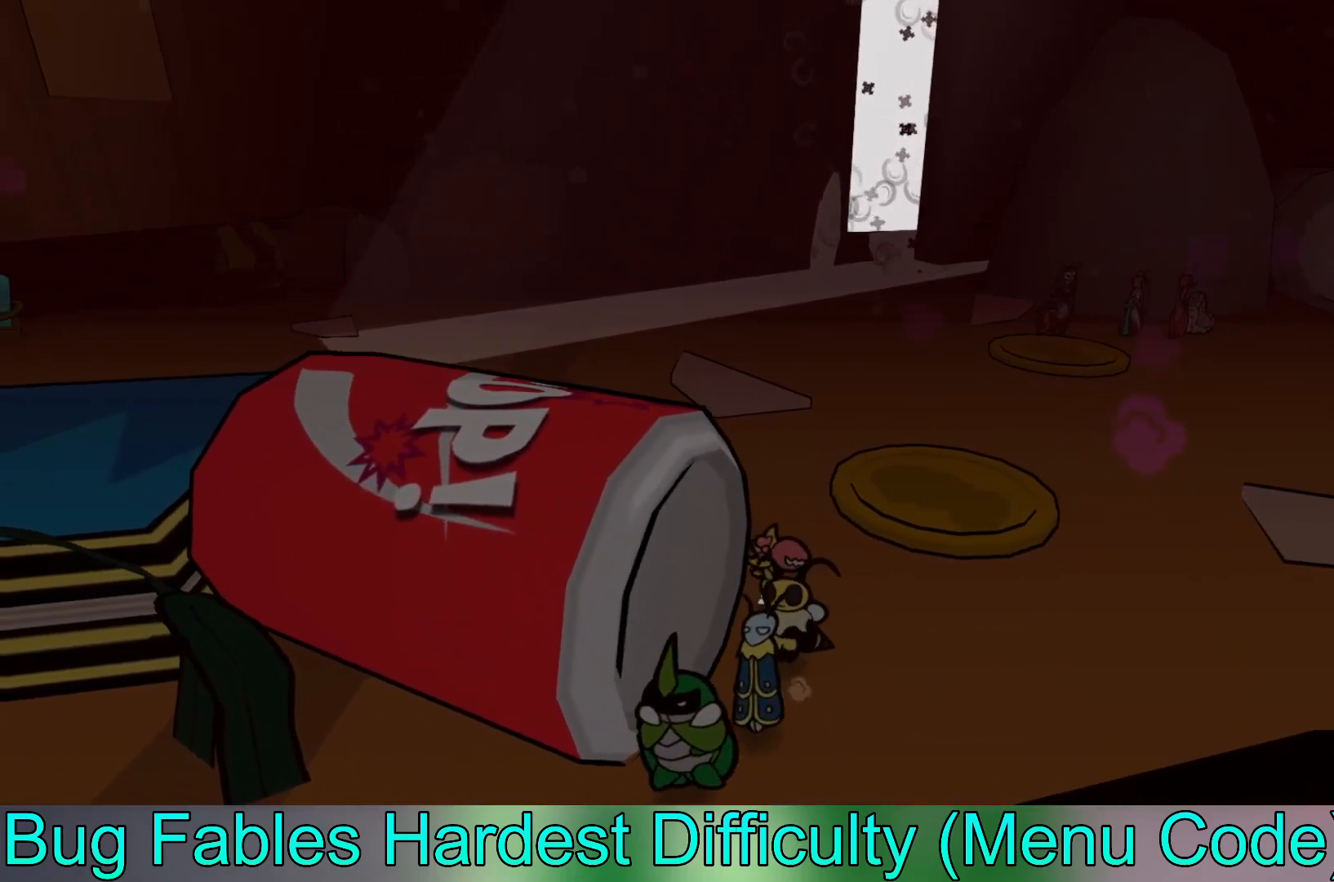
{"buttons": [], "left_stick": "right", "events": [[450, "left_stick", "down-right"], [500, "left_stick", "right"]]}
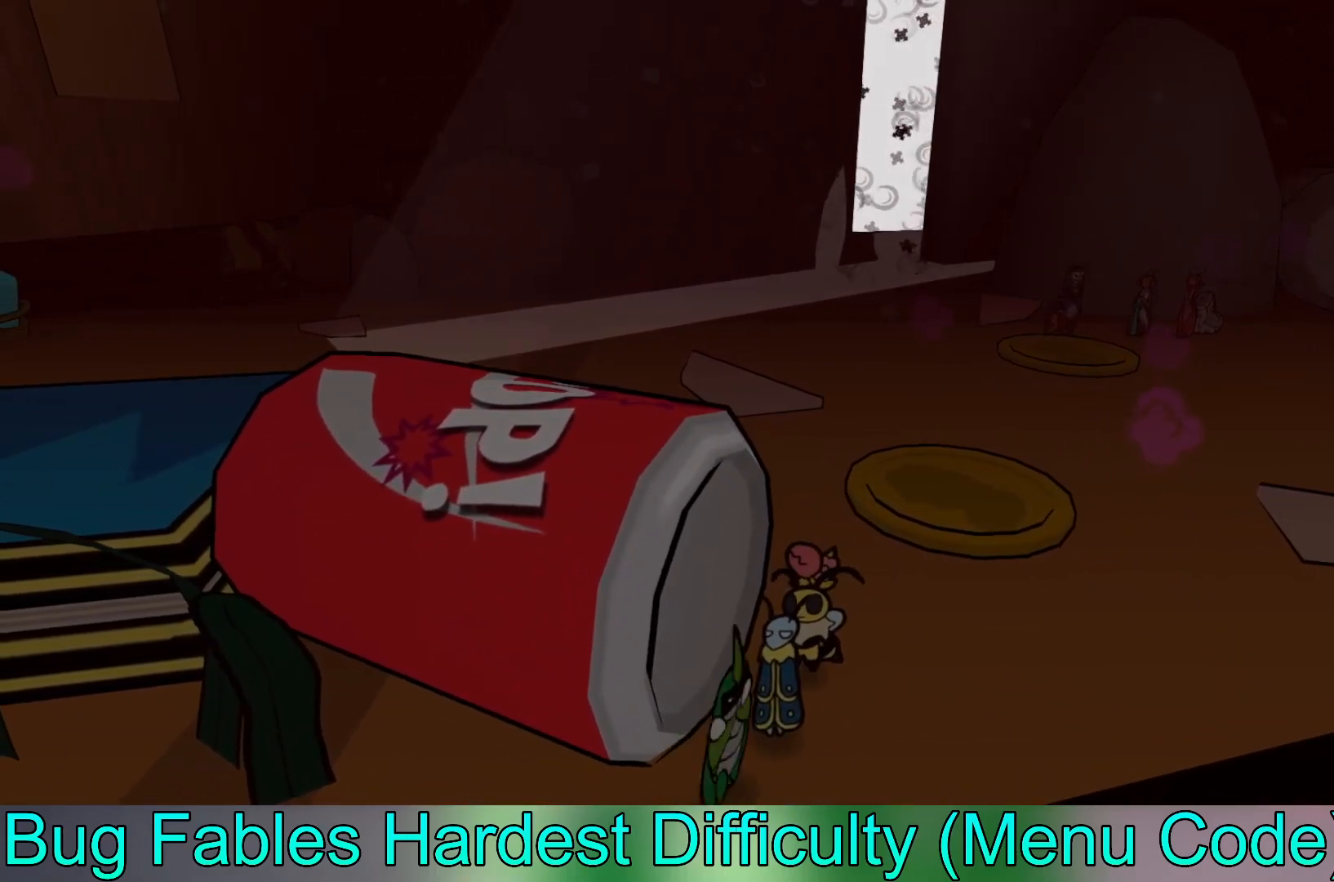
{"buttons": ["B"], "left_stick": "up-right", "events": [[117, "left_stick", "up-right"], [450, "B", "down"]]}
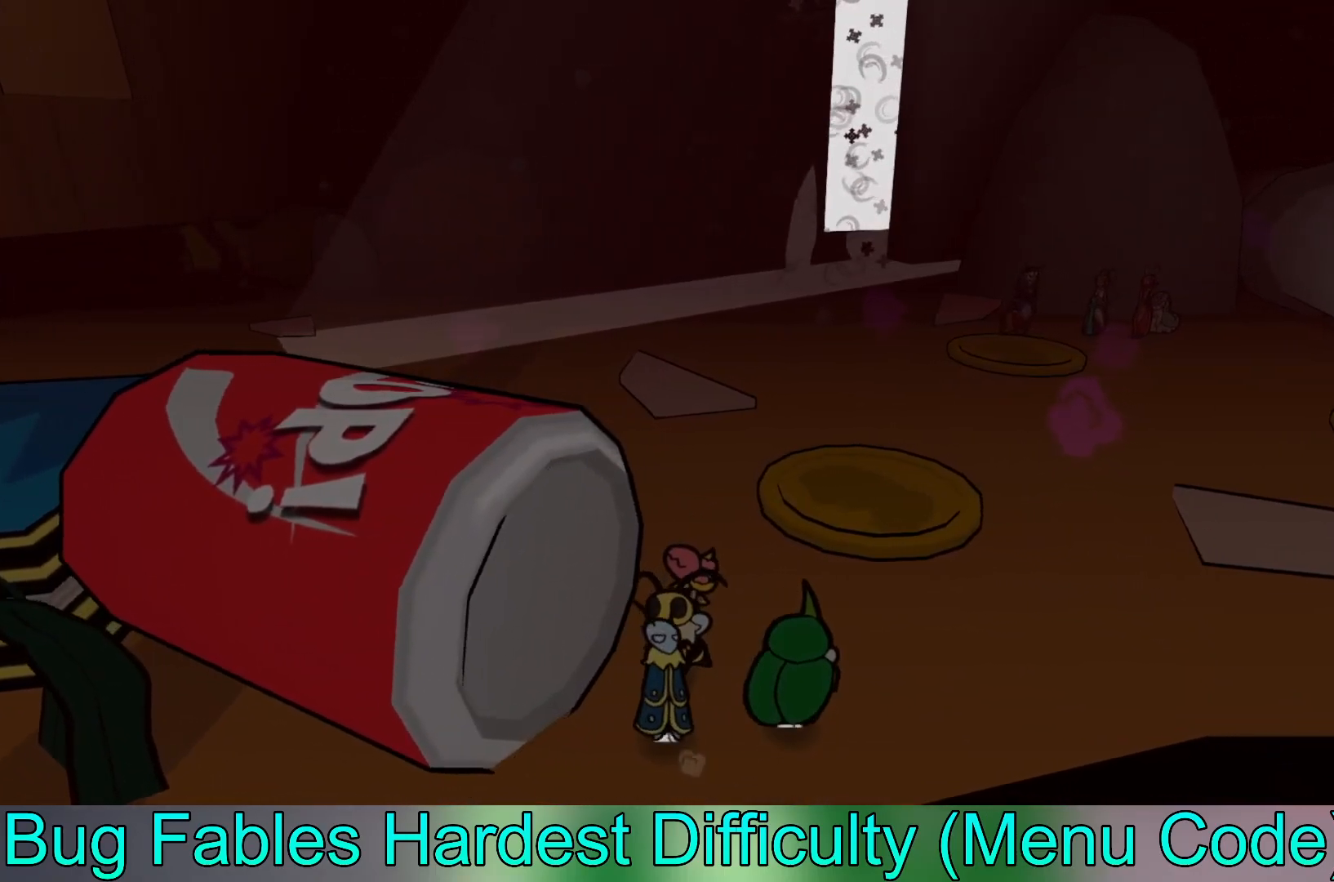
{"buttons": [], "left_stick": "down-right", "events": [[117, "B", "up"], [167, "B", "down"], [283, "B", "up"], [333, "left_stick", "right"], [500, "left_stick", "down-right"]]}
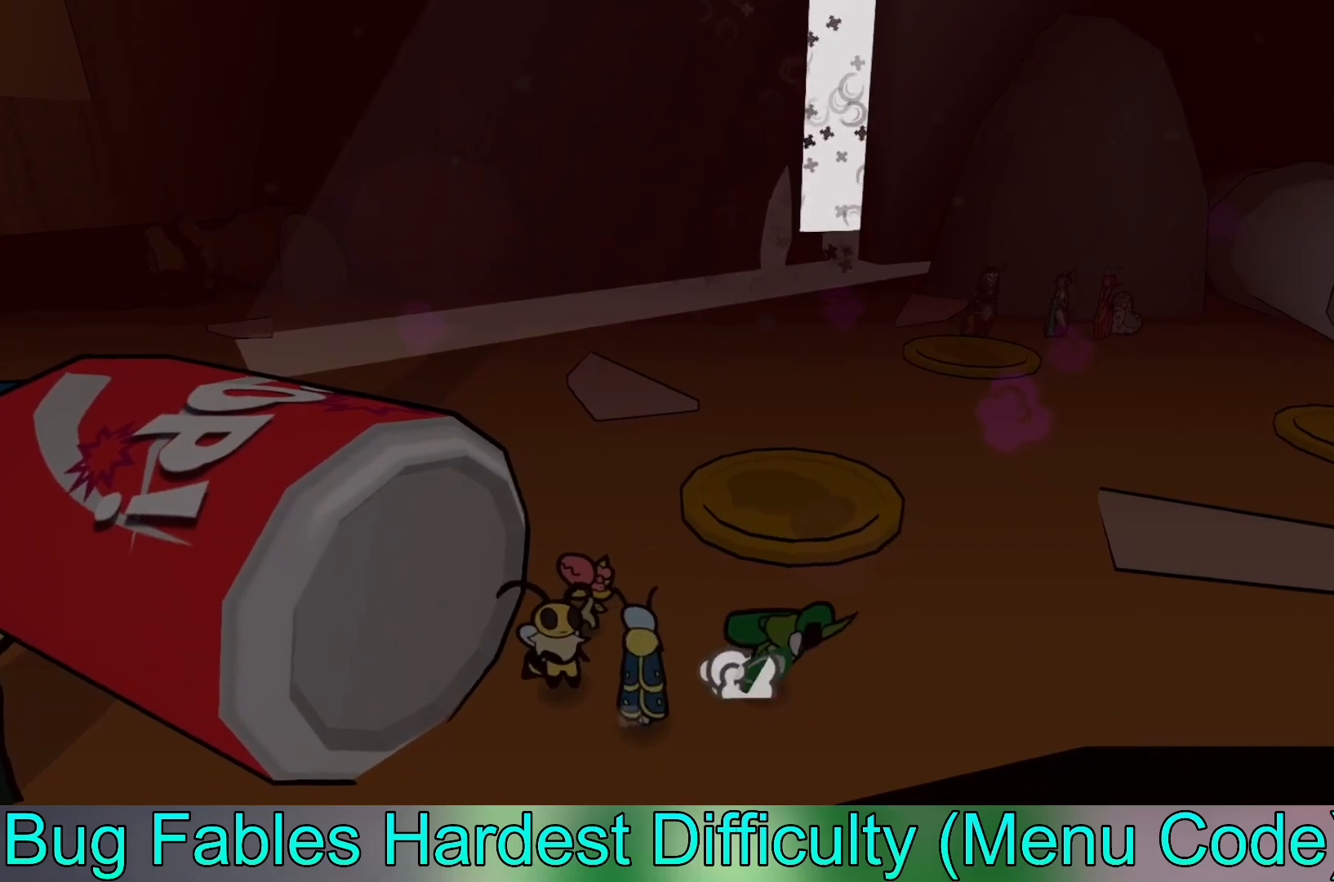
{"buttons": [], "left_stick": "down-right", "events": []}
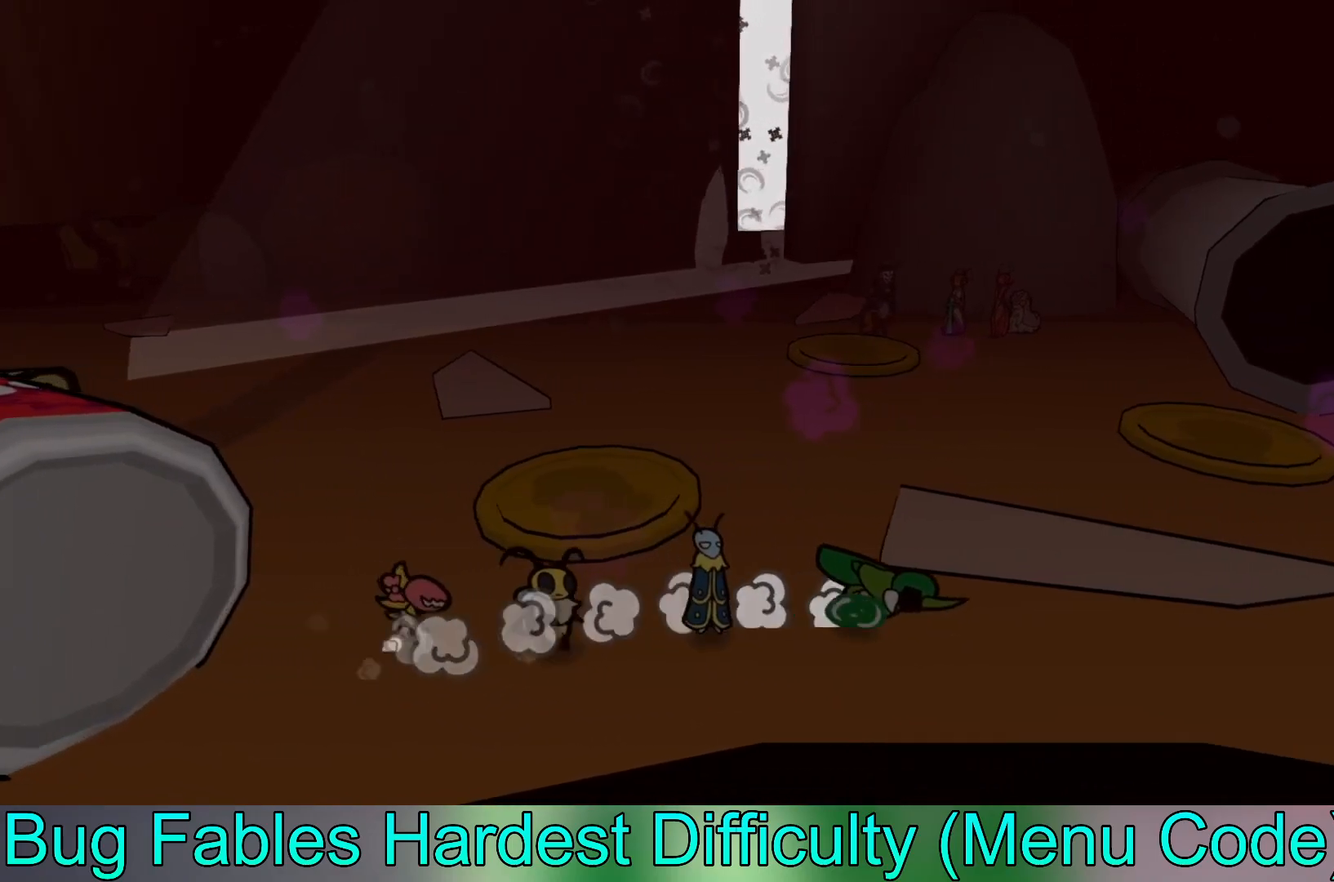
{"buttons": ["B"], "left_stick": "right", "events": [[33, "left_stick", "right"], [367, "B", "down"]]}
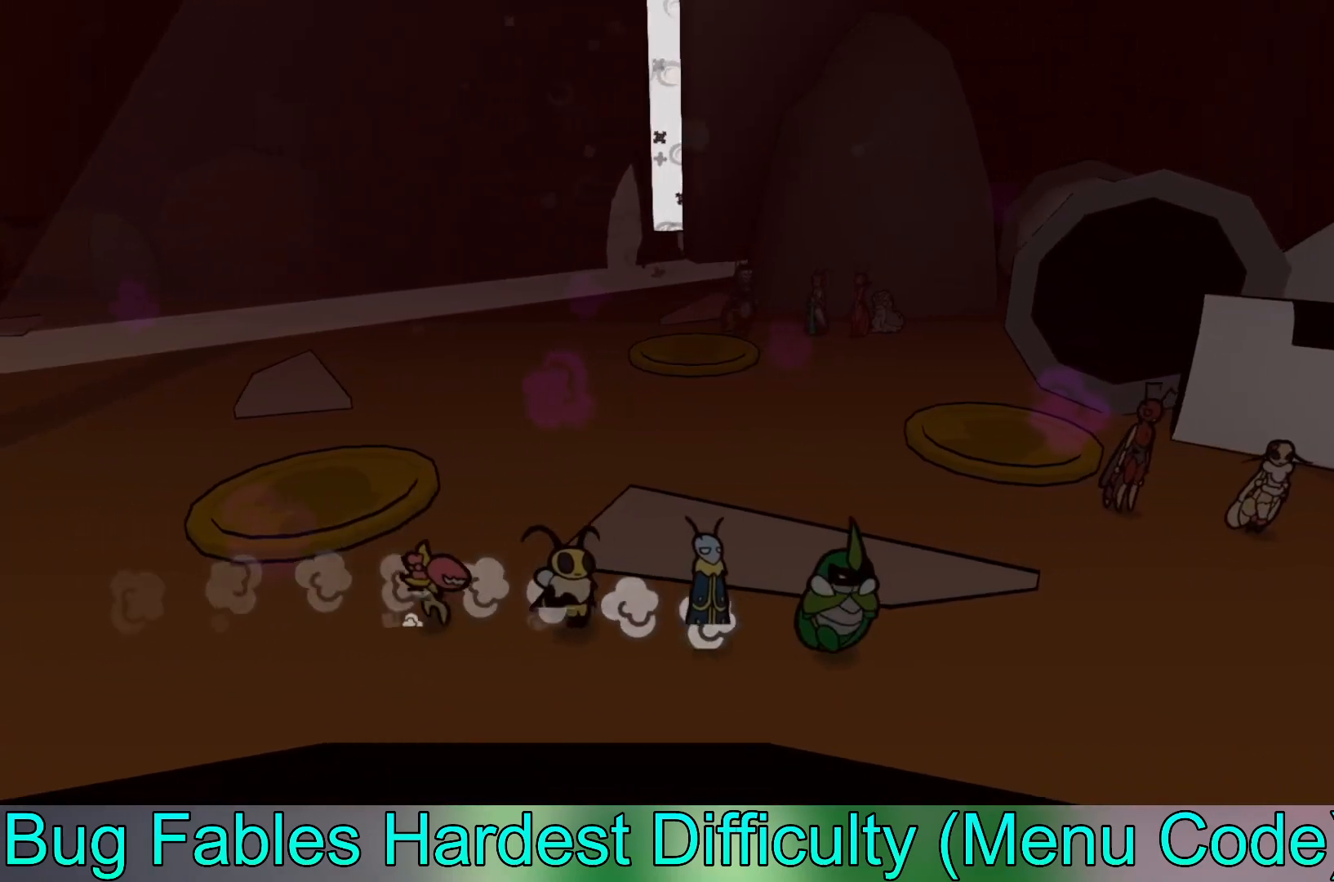
{"buttons": [], "left_stick": "right", "events": [[33, "B", "up"]]}
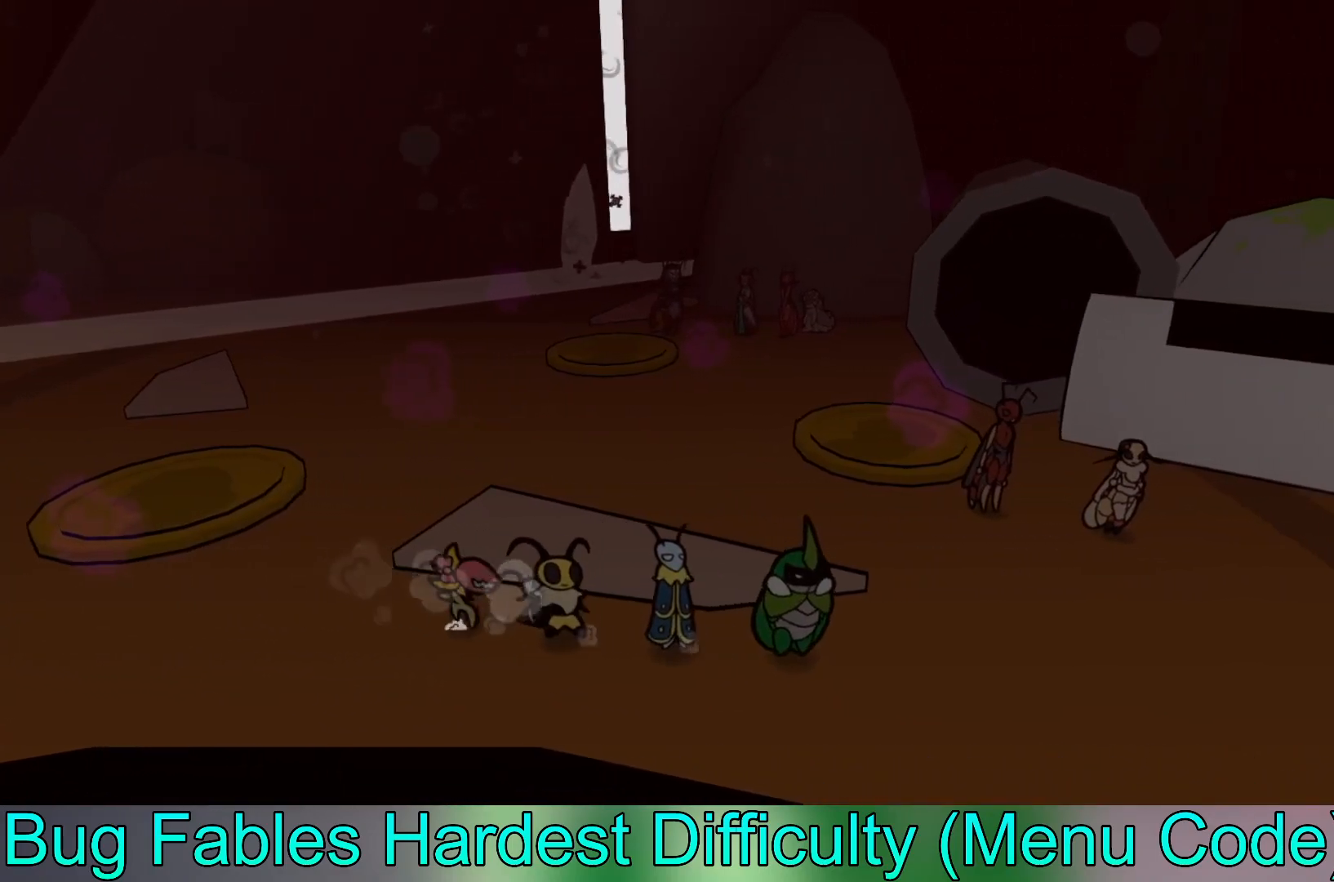
{"buttons": [], "left_stick": "right", "events": []}
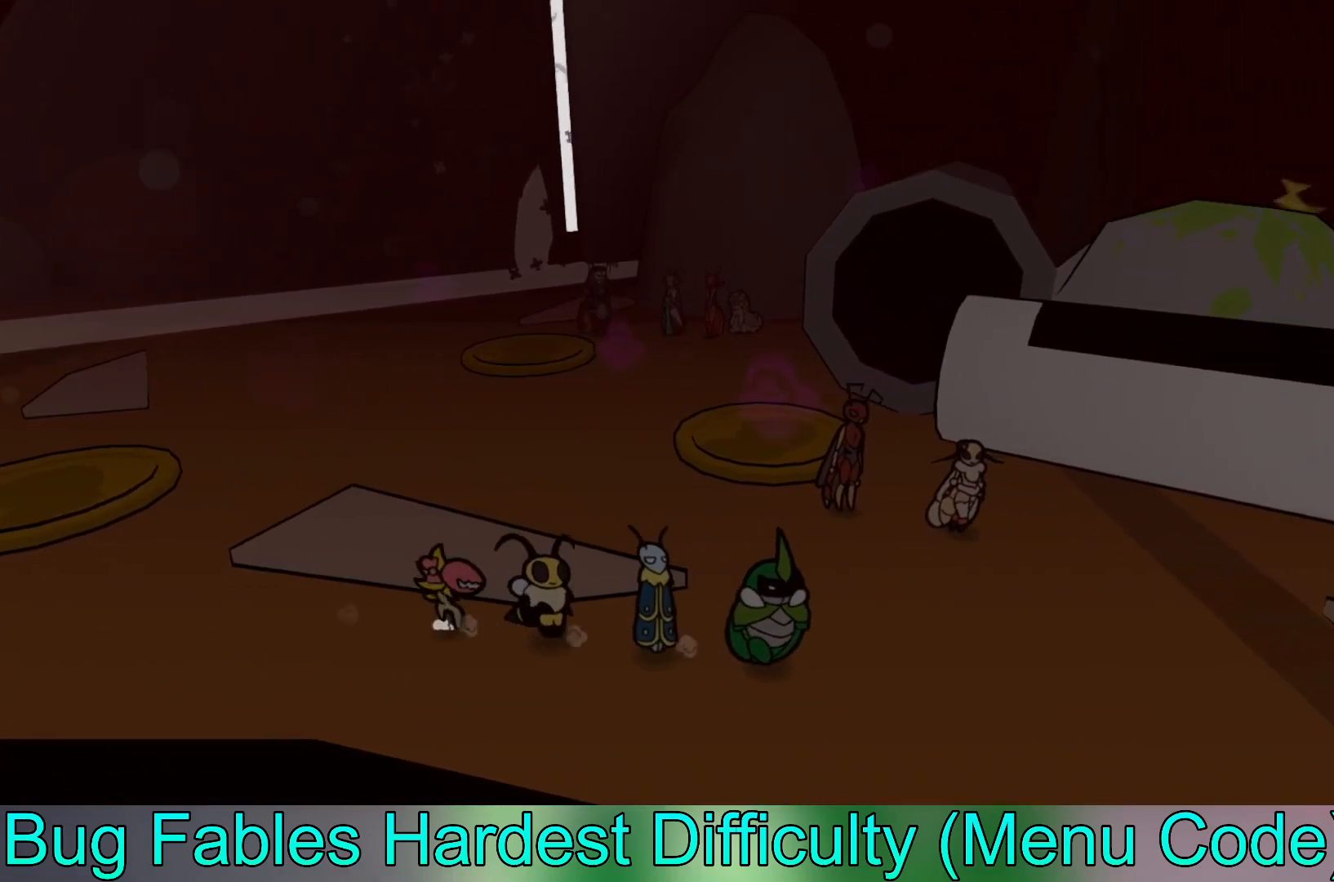
{"buttons": [], "left_stick": "right", "events": []}
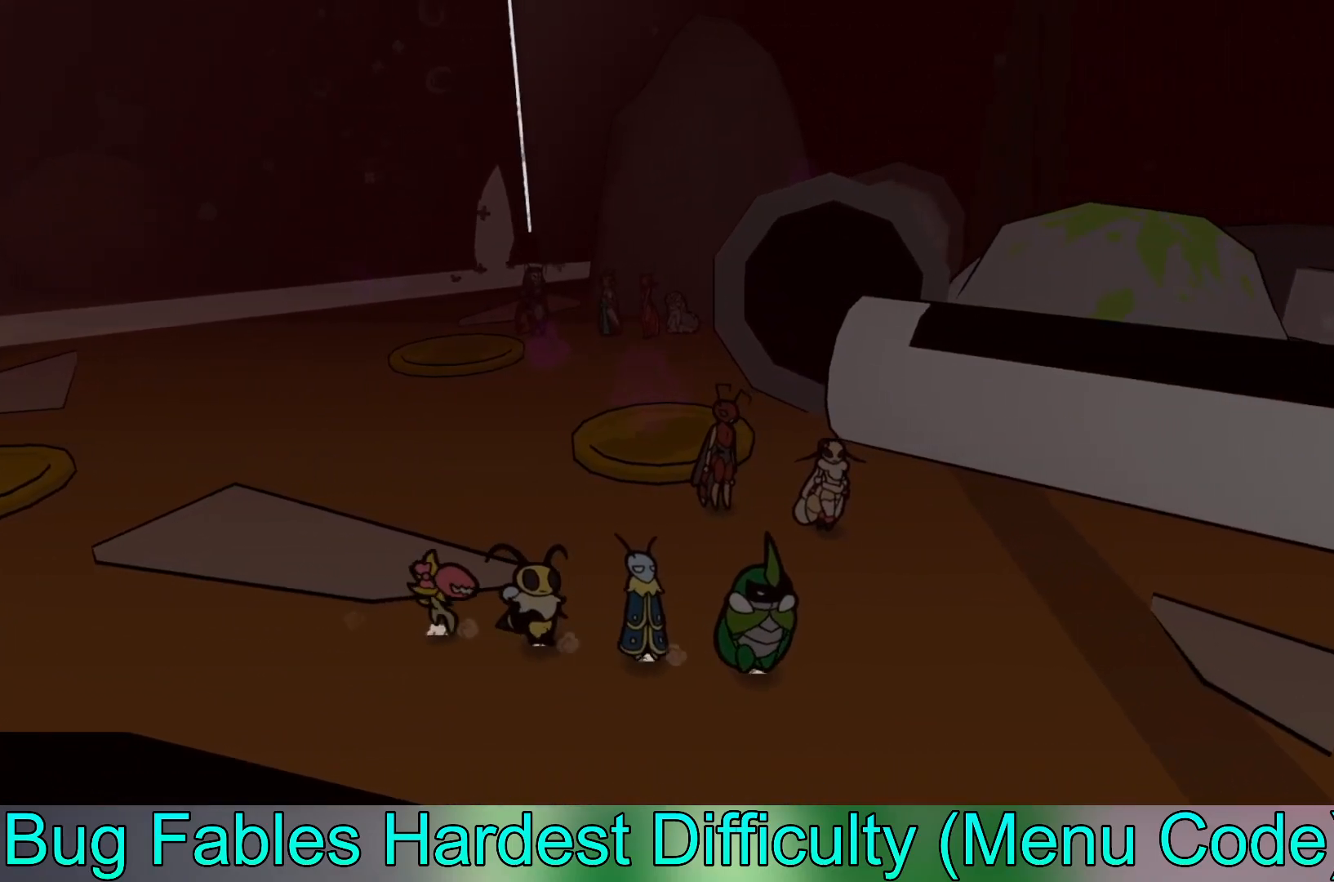
{"buttons": [], "left_stick": "right", "events": []}
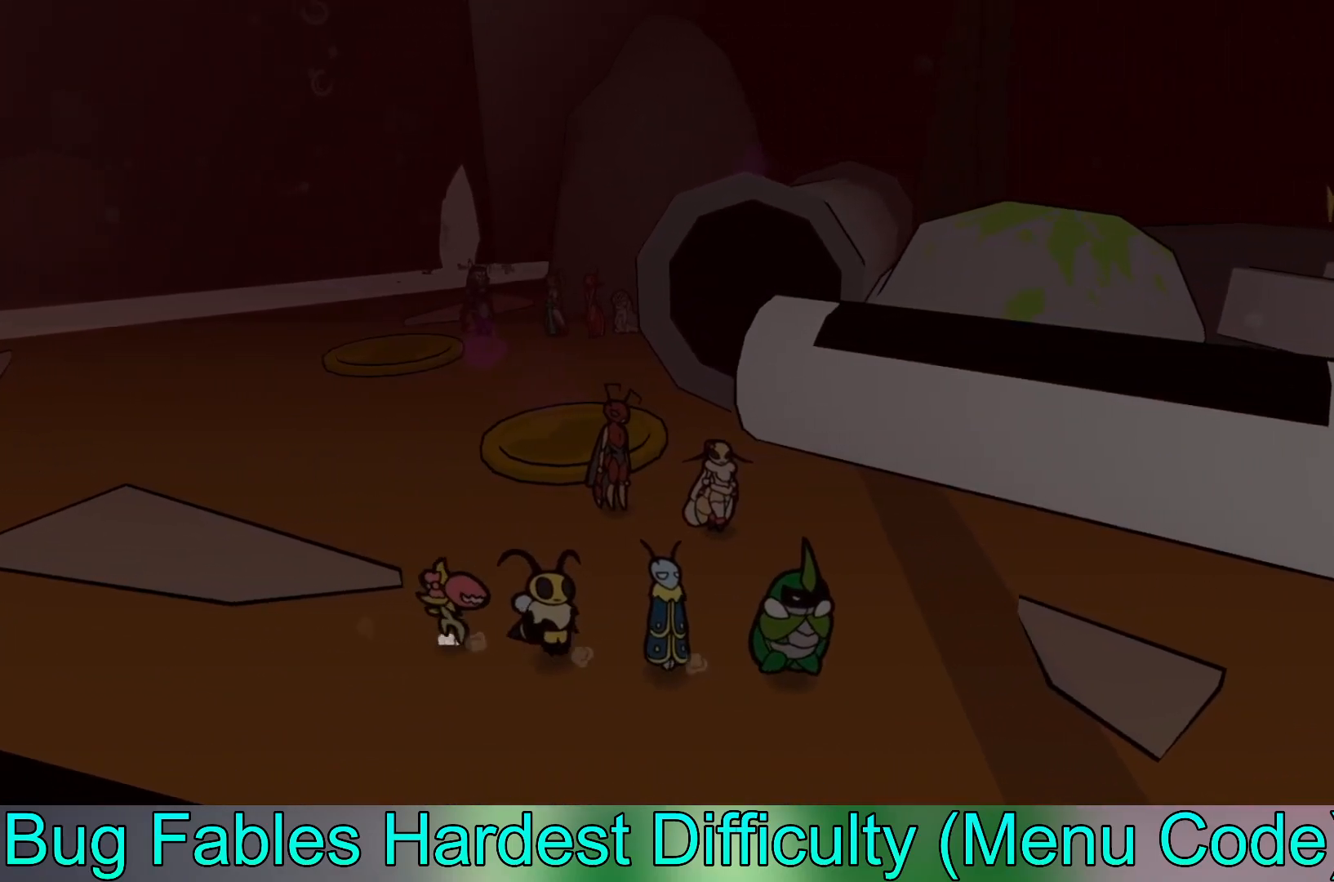
{"buttons": [], "left_stick": "right", "events": []}
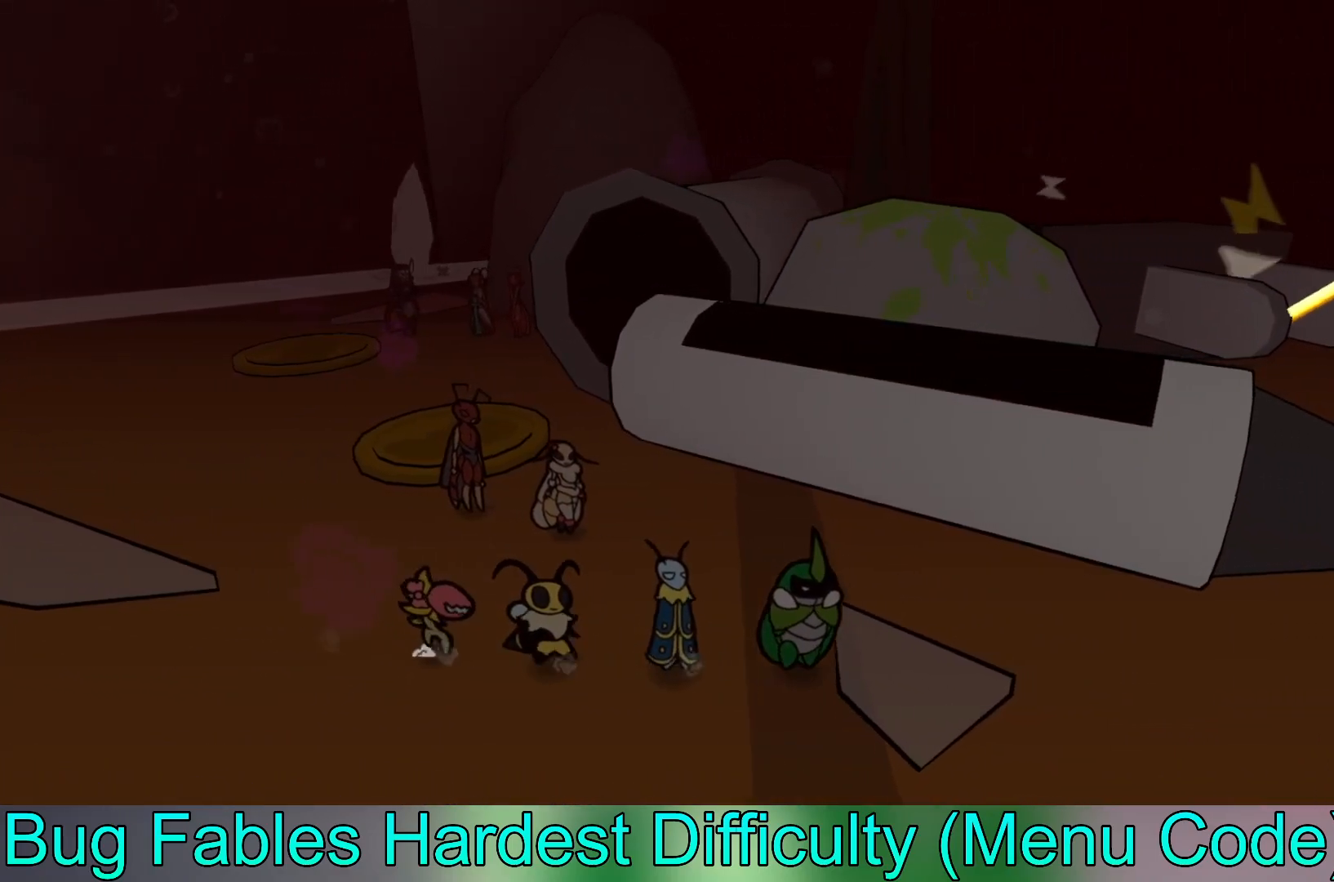
{"buttons": [], "left_stick": "up-right", "events": [[467, "left_stick", "up-right"]]}
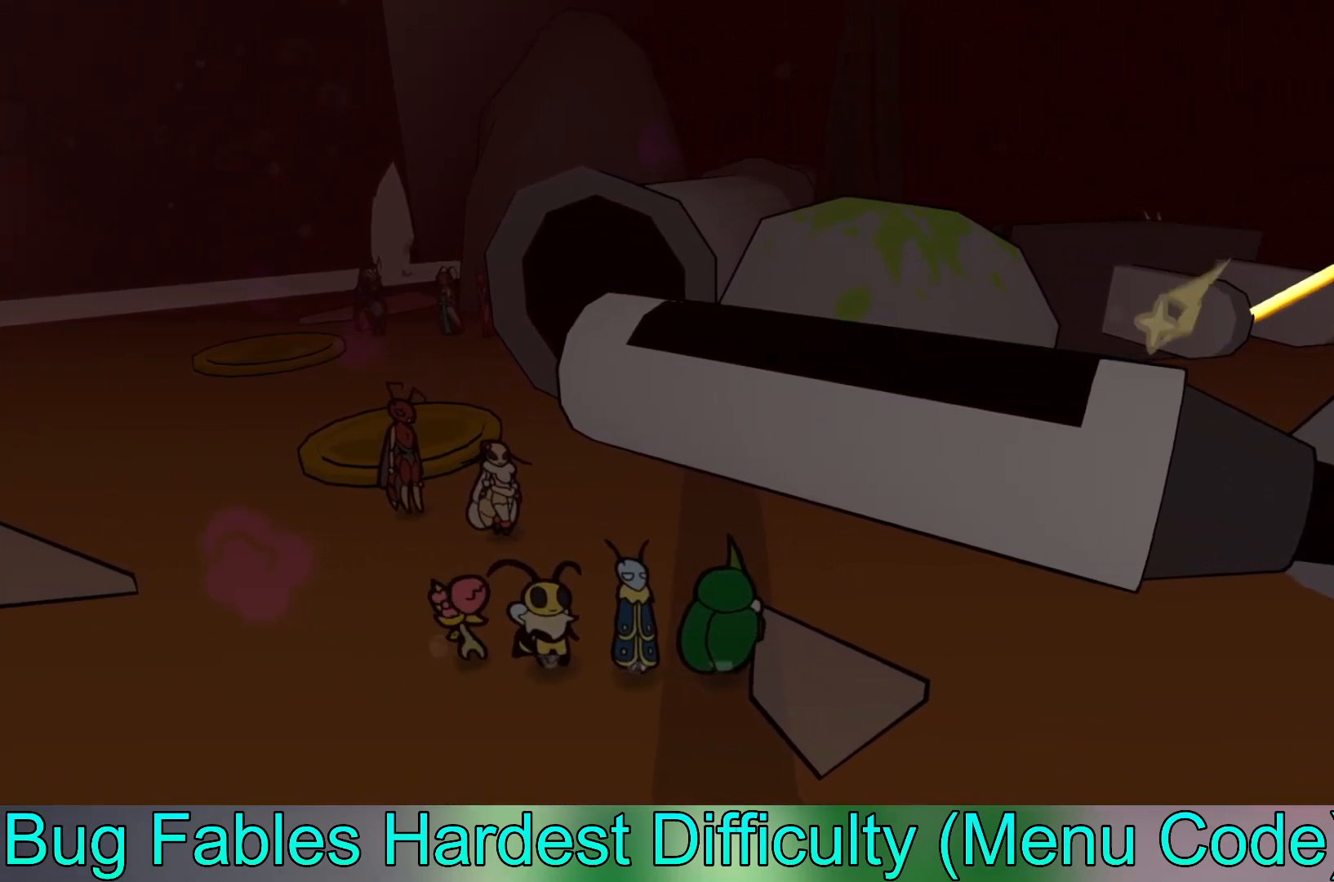
{"buttons": [], "left_stick": "right", "events": [[450, "left_stick", "right"]]}
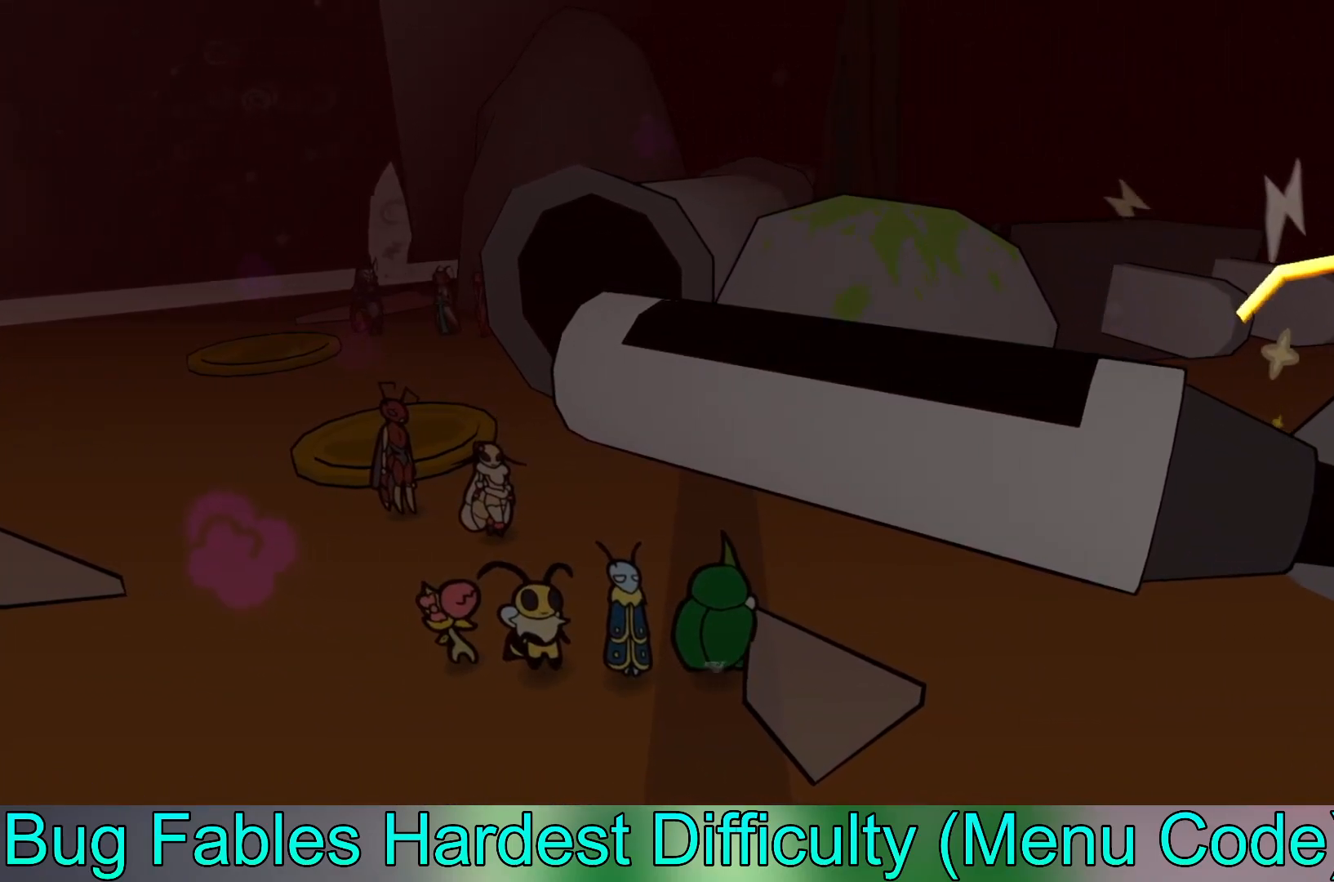
{"buttons": [], "left_stick": "up-right", "events": [[217, "left_stick", "up-right"]]}
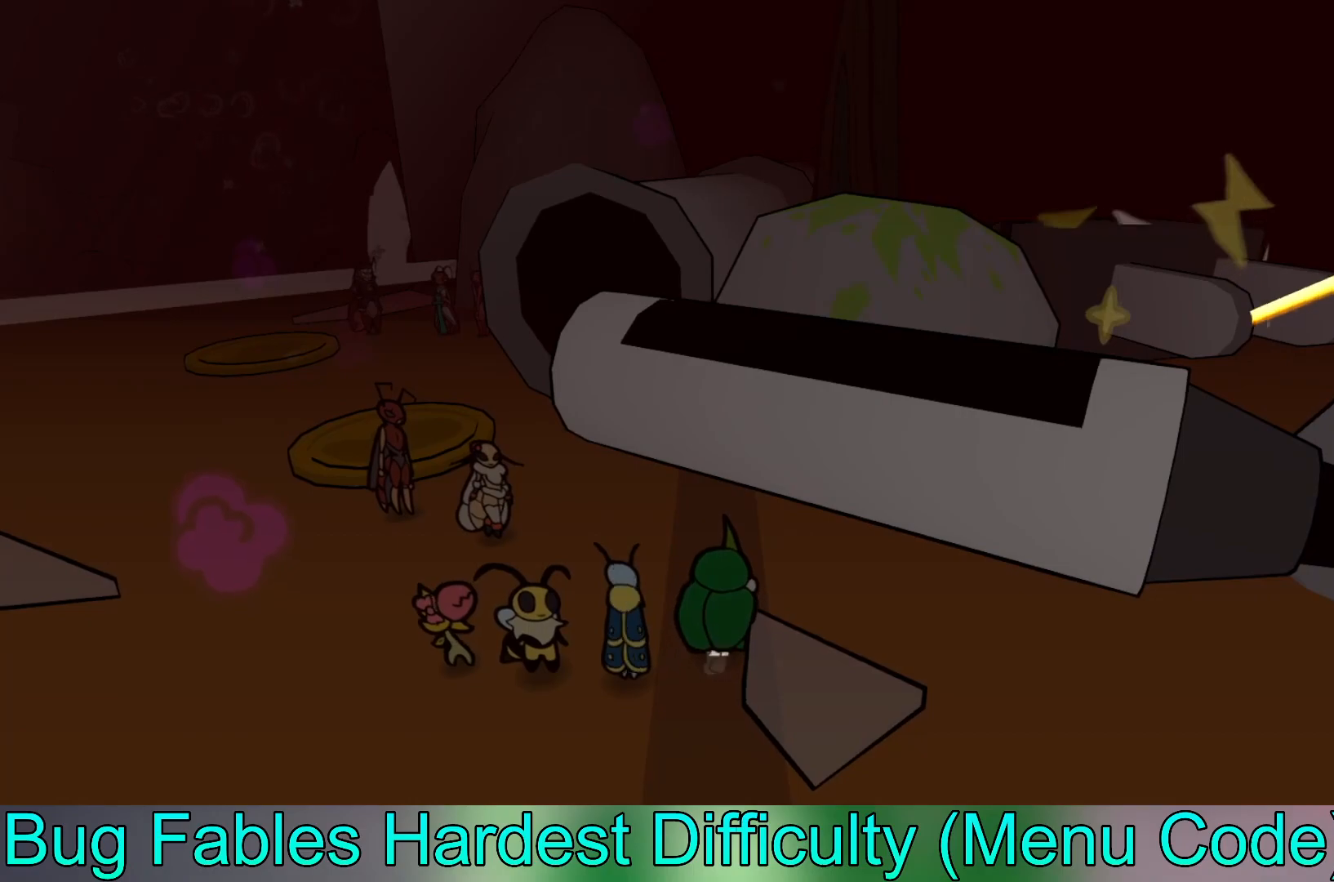
{"buttons": [], "left_stick": "right", "events": [[450, "left_stick", "right"]]}
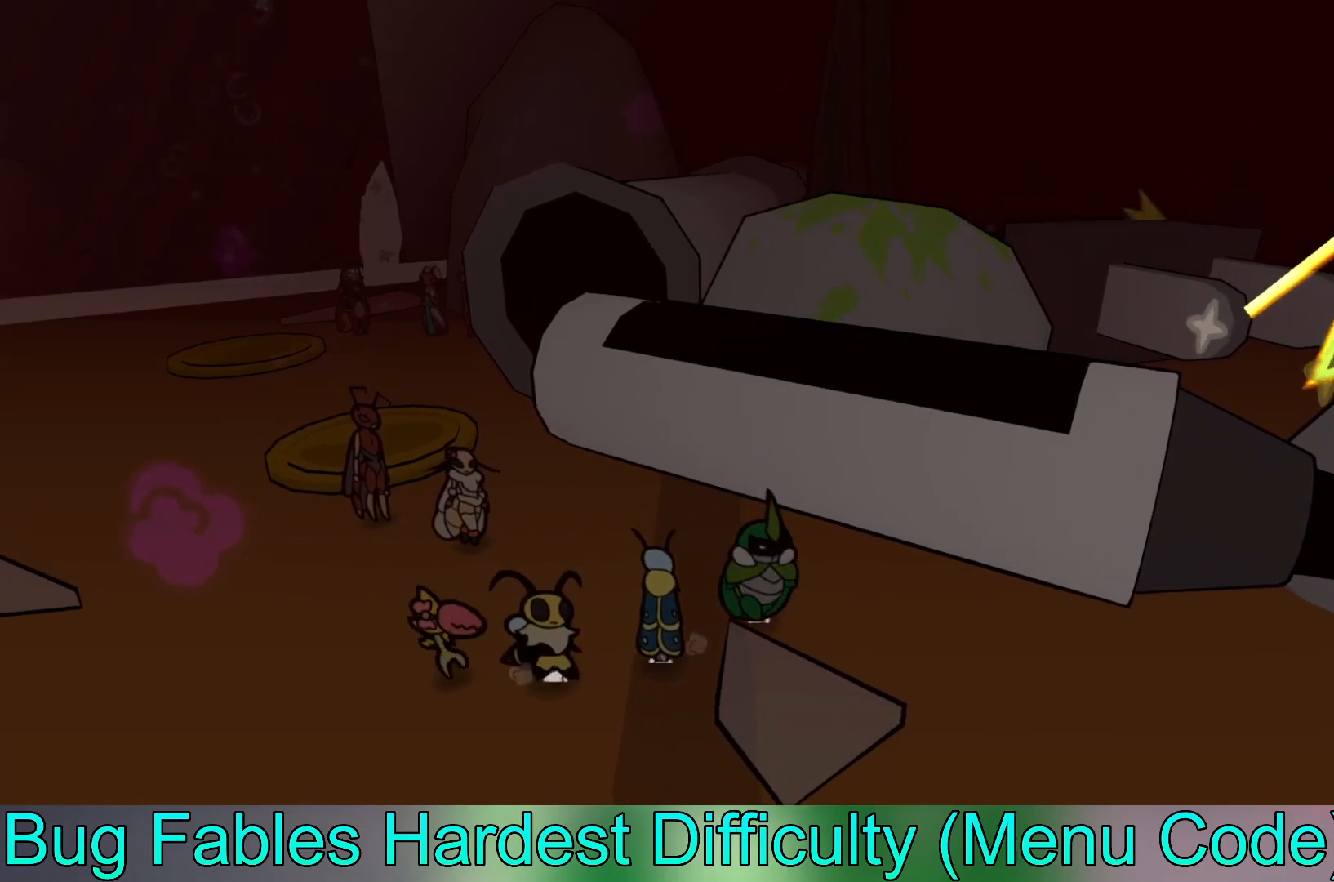
{"buttons": [], "left_stick": "down-right", "events": [[367, "left_stick", "down-right"]]}
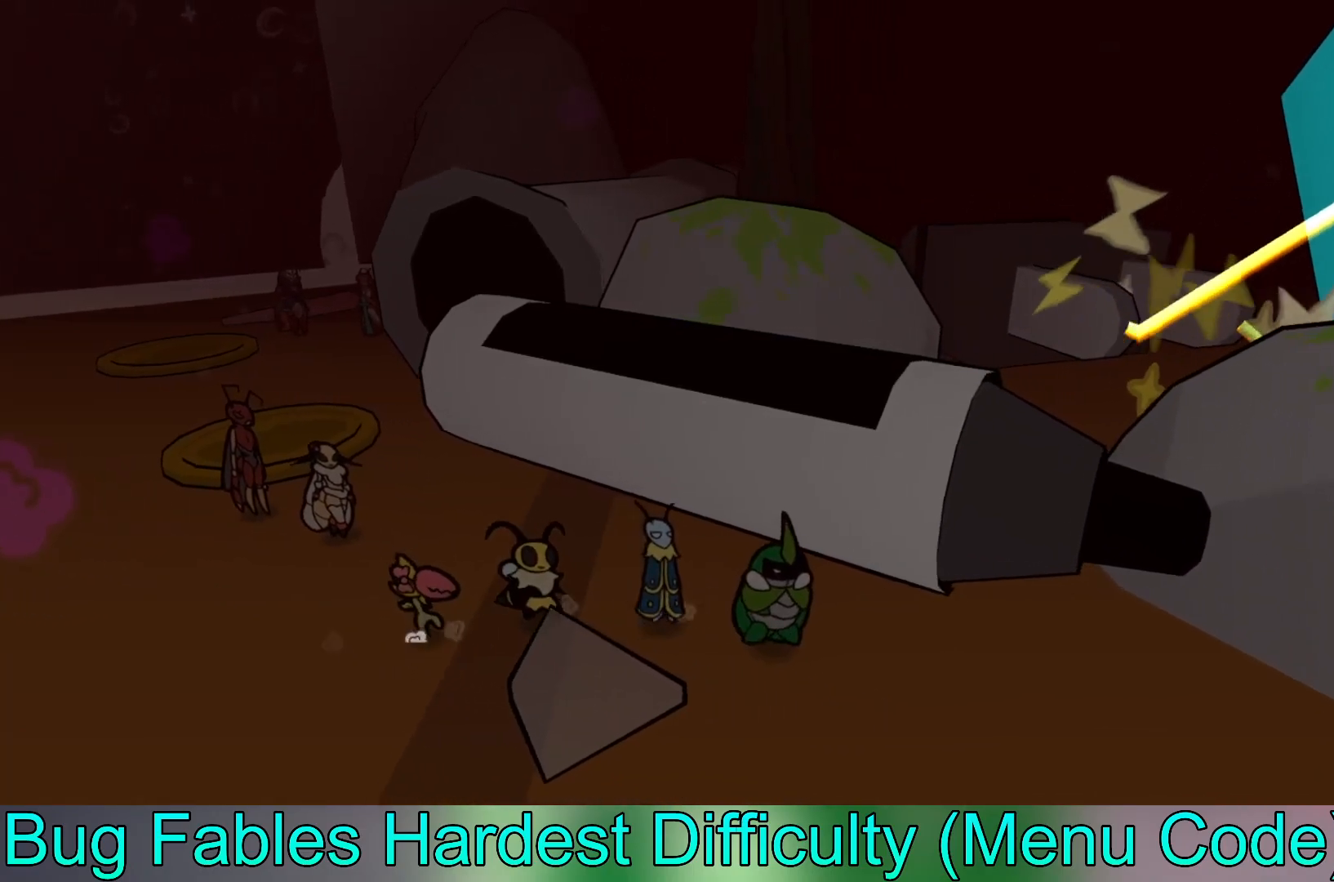
{"buttons": [], "left_stick": "down-right", "events": []}
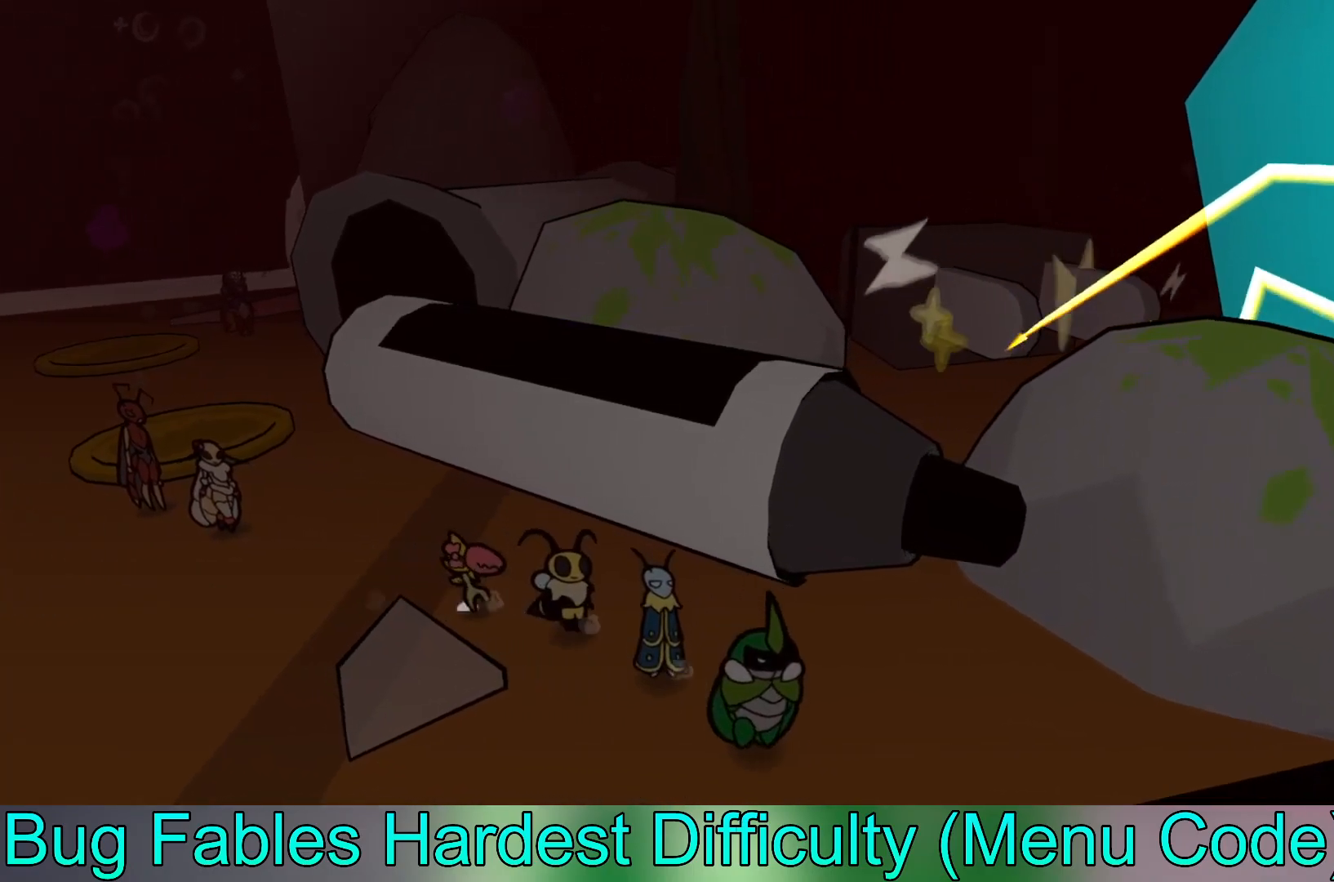
{"buttons": [], "left_stick": "right", "events": [[233, "left_stick", "right"]]}
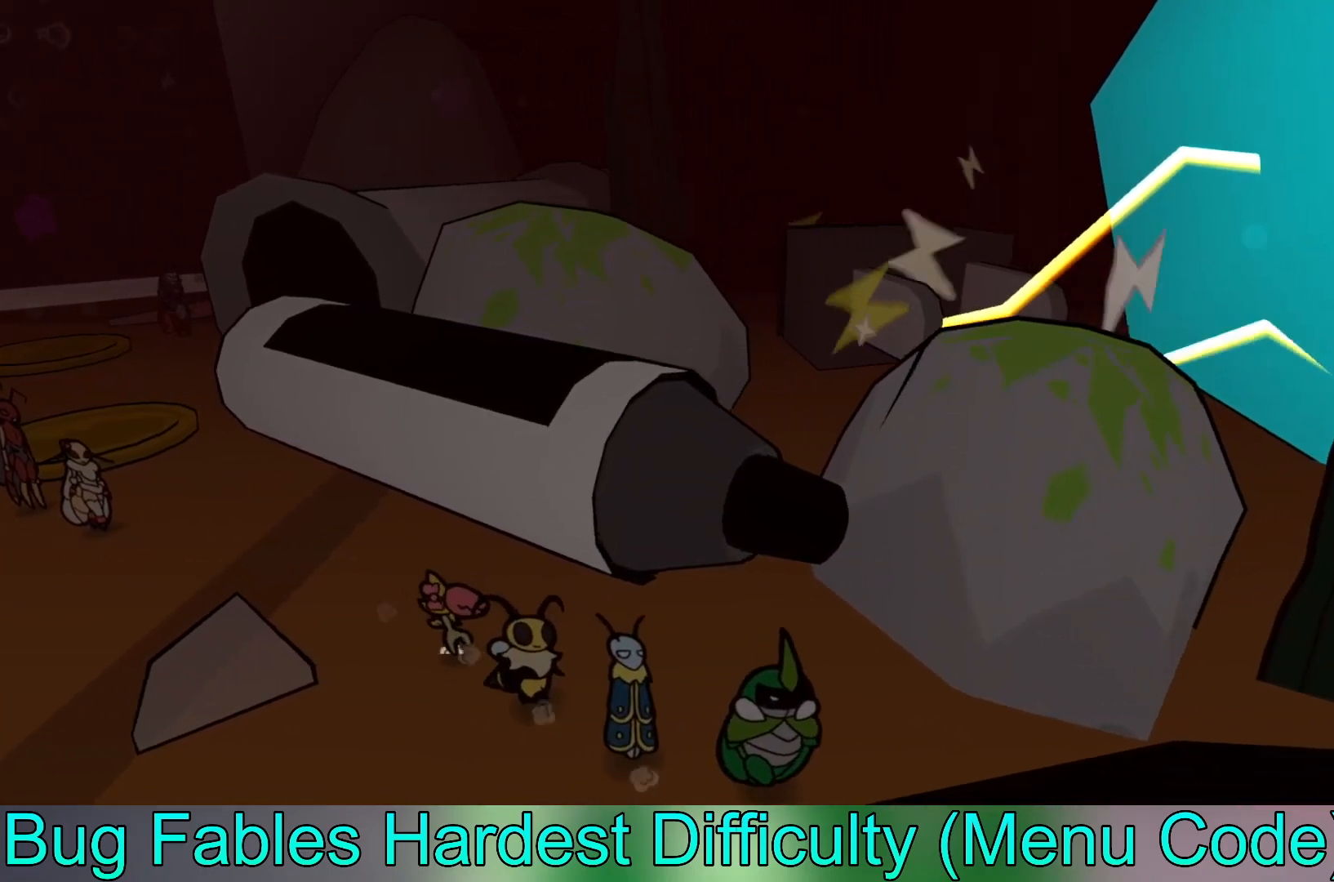
{"buttons": [], "left_stick": "center", "events": [[250, "left_stick", "center"]]}
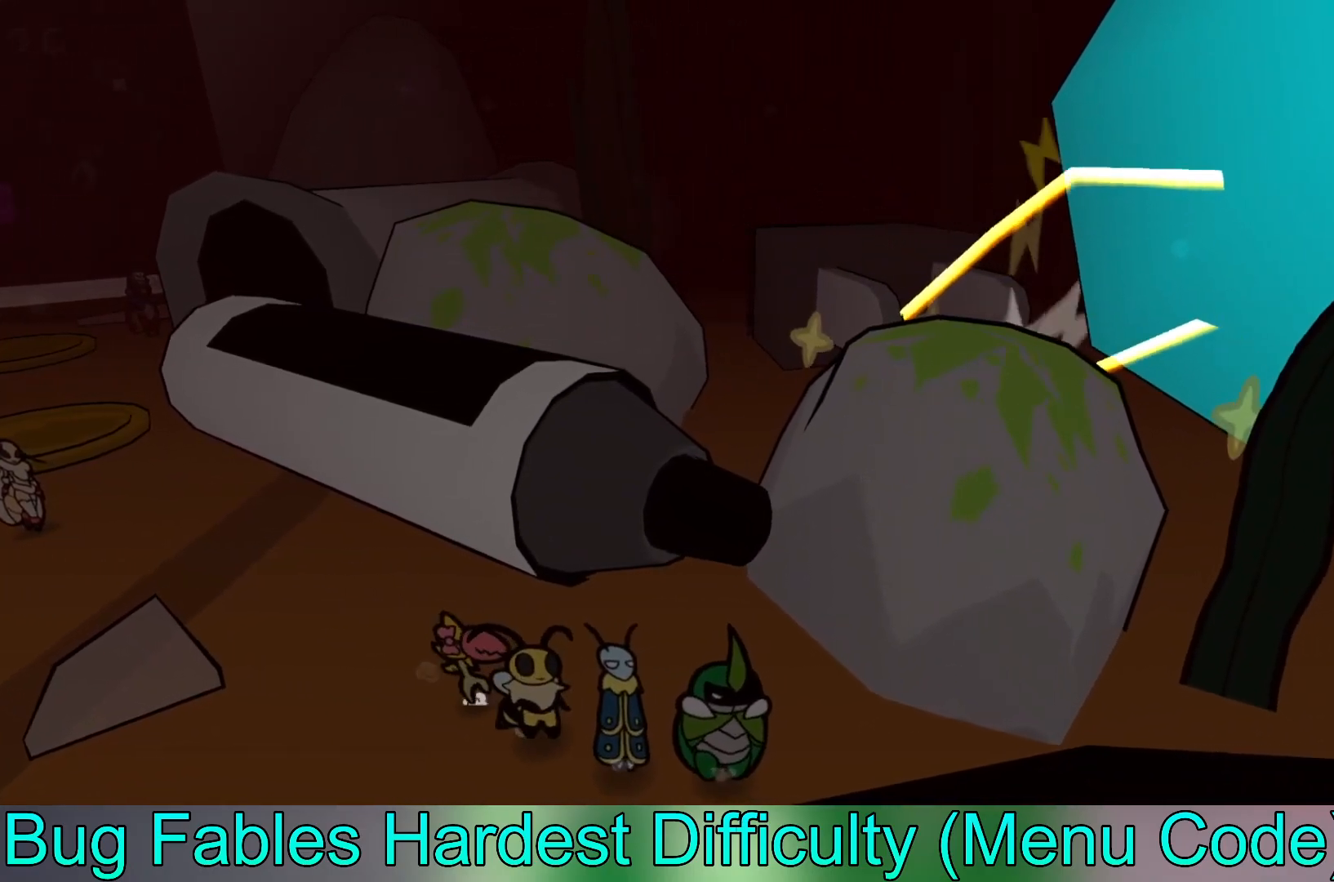
{"buttons": [], "left_stick": "up", "events": [[250, "left_stick", "up"]]}
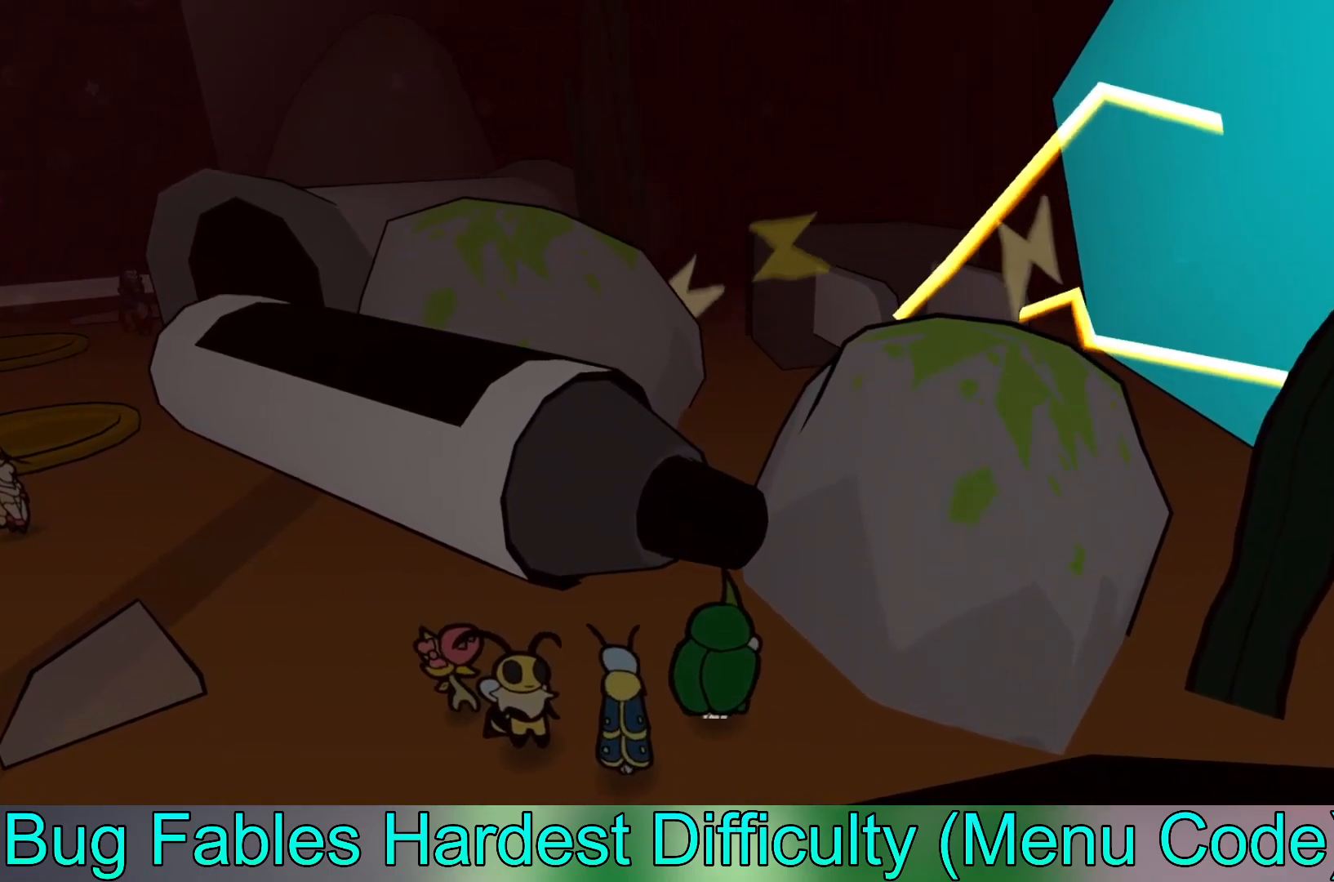
{"buttons": [], "left_stick": "center", "events": [[450, "left_stick", "center"]]}
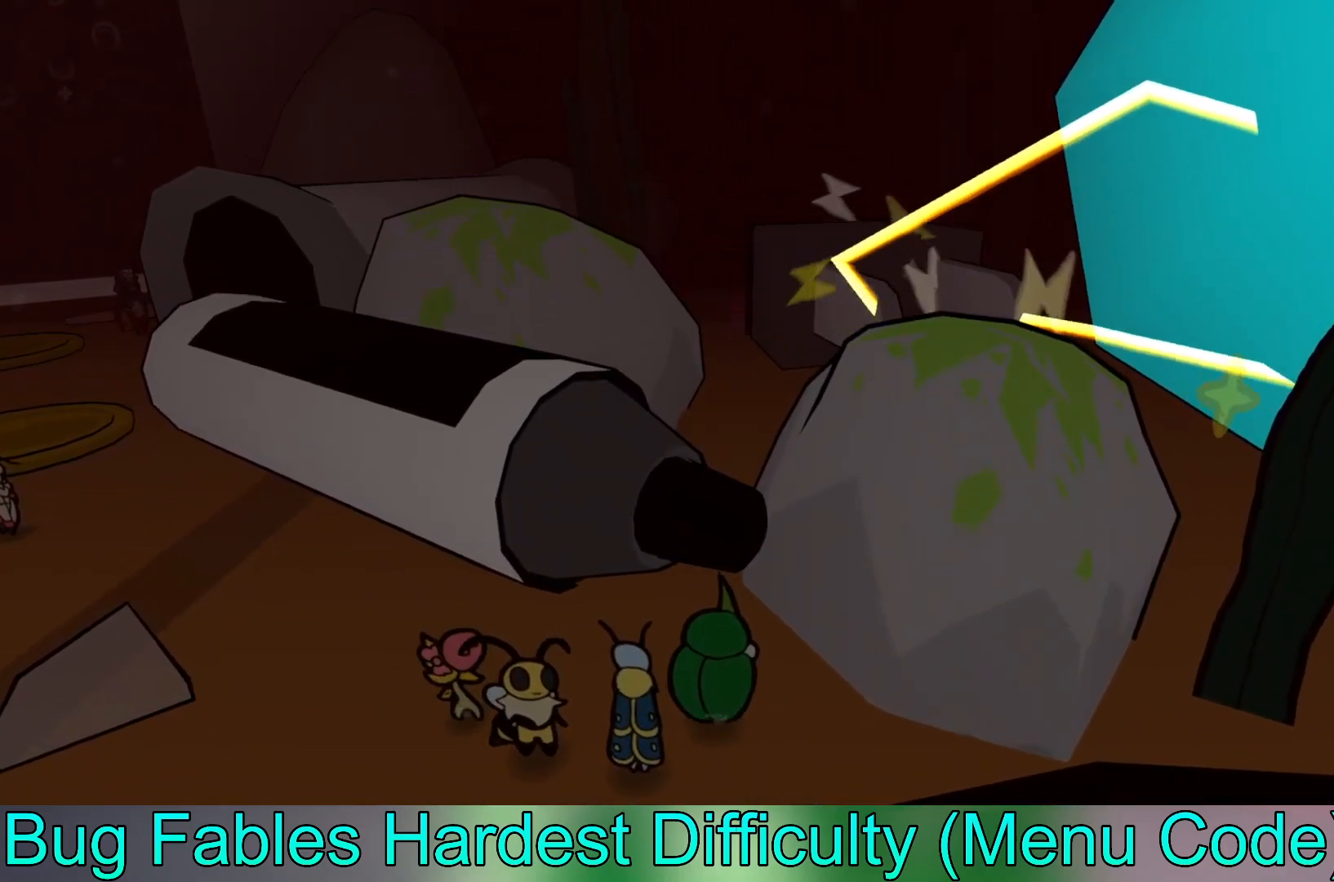
{"buttons": [], "left_stick": "up-left", "events": [[283, "left_stick", "up"], [467, "left_stick", "up-left"]]}
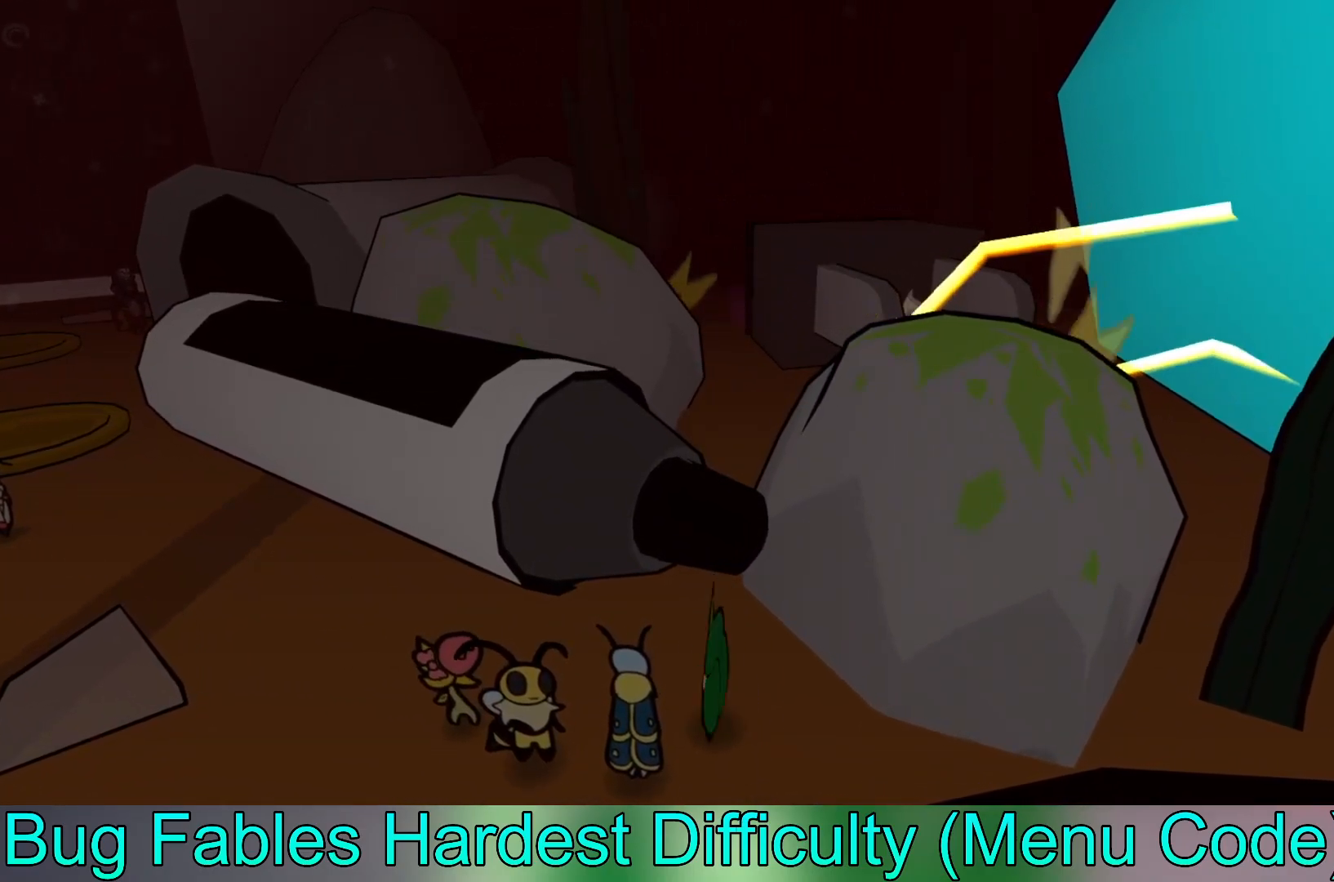
{"buttons": [], "left_stick": "up-left", "events": [[17, "left_stick", "left"], [83, "left_stick", "down-left"], [217, "left_stick", "down-right"], [267, "left_stick", "up-right"], [400, "left_stick", "up"], [500, "left_stick", "up-left"]]}